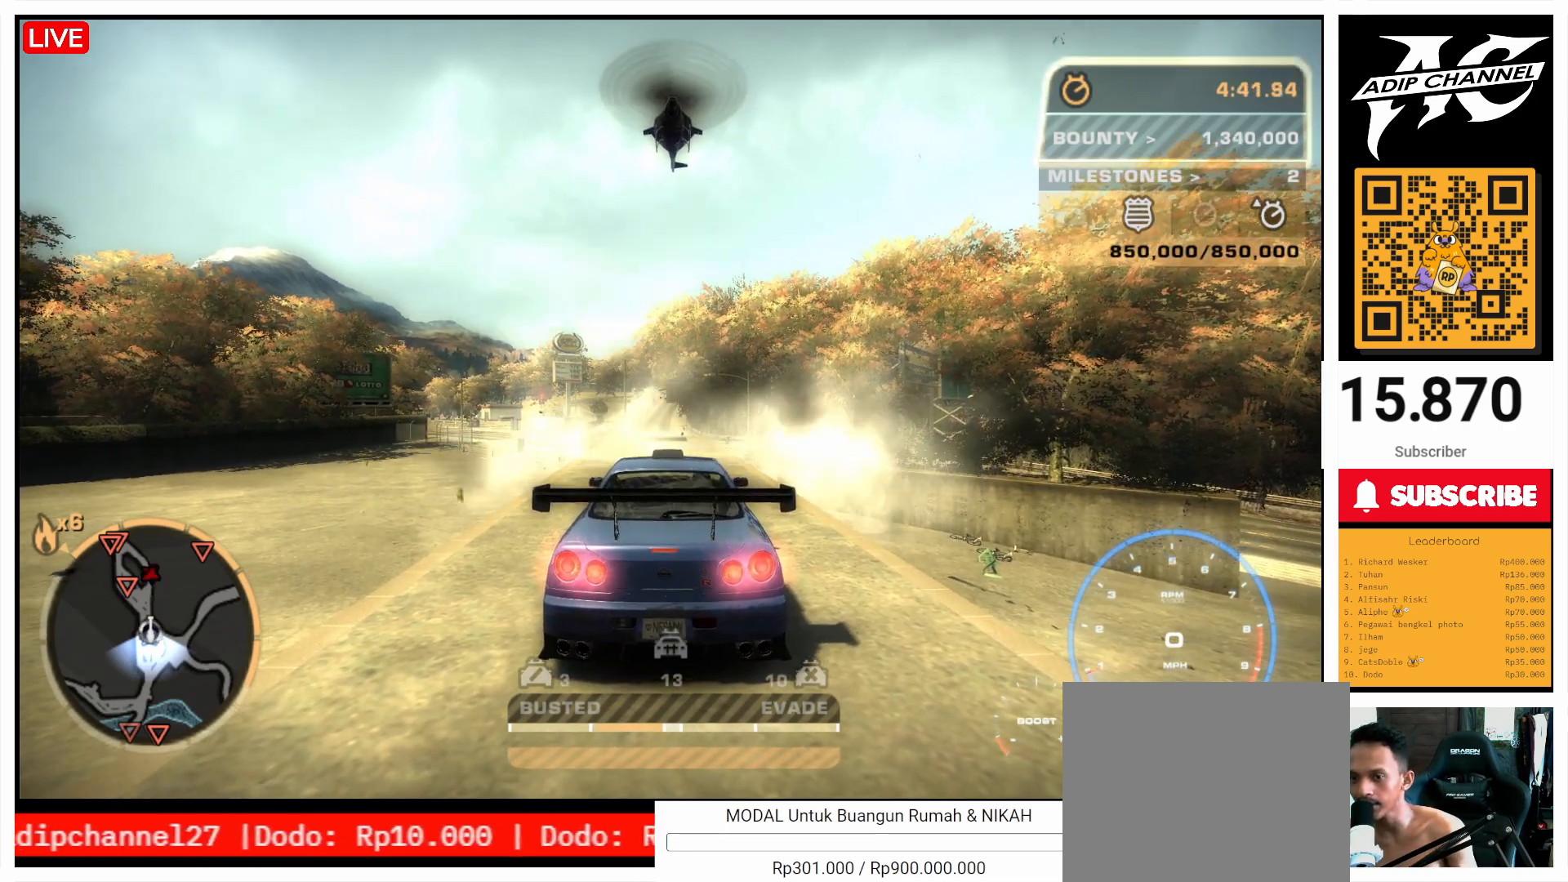
Gameplay with a controller (PlayStation layout); each line is a JSON object with the inputs held at the frame after it. "events" lists button and stick changes between this image and that frame as [ms after this image, input, new state], when the widget could be followed in between. Not read: L3 R3 right_stick.
{"buttons": [], "left_stick": "center", "events": [[167, "SQUARE", "down"], [467, "SQUARE", "up"]]}
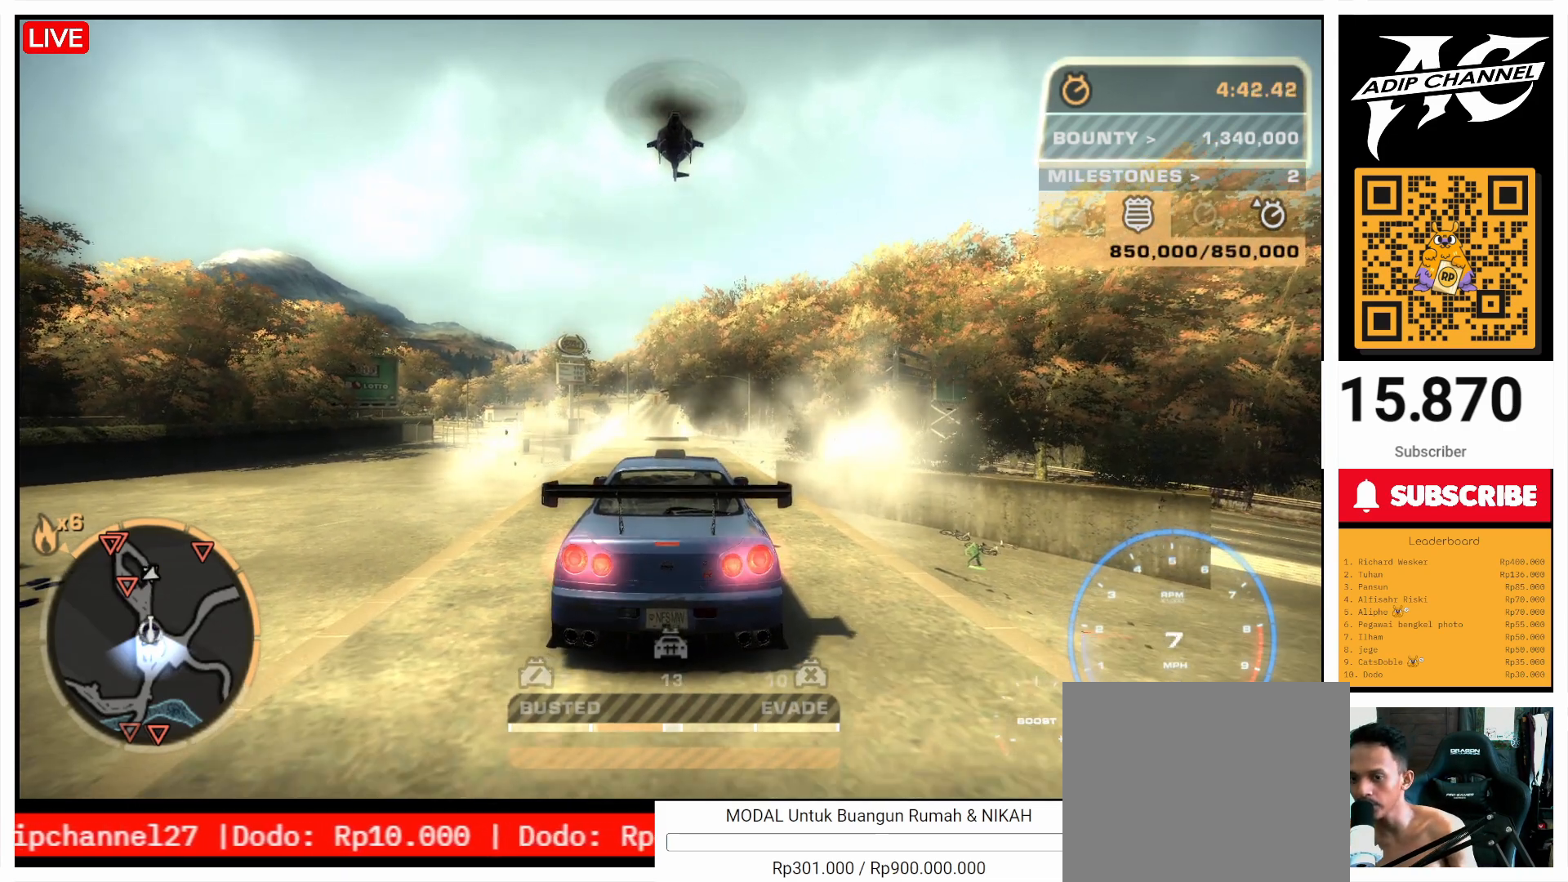
{"buttons": ["TRIANGLE"], "left_stick": "center", "events": [[167, "TRIANGLE", "down"]]}
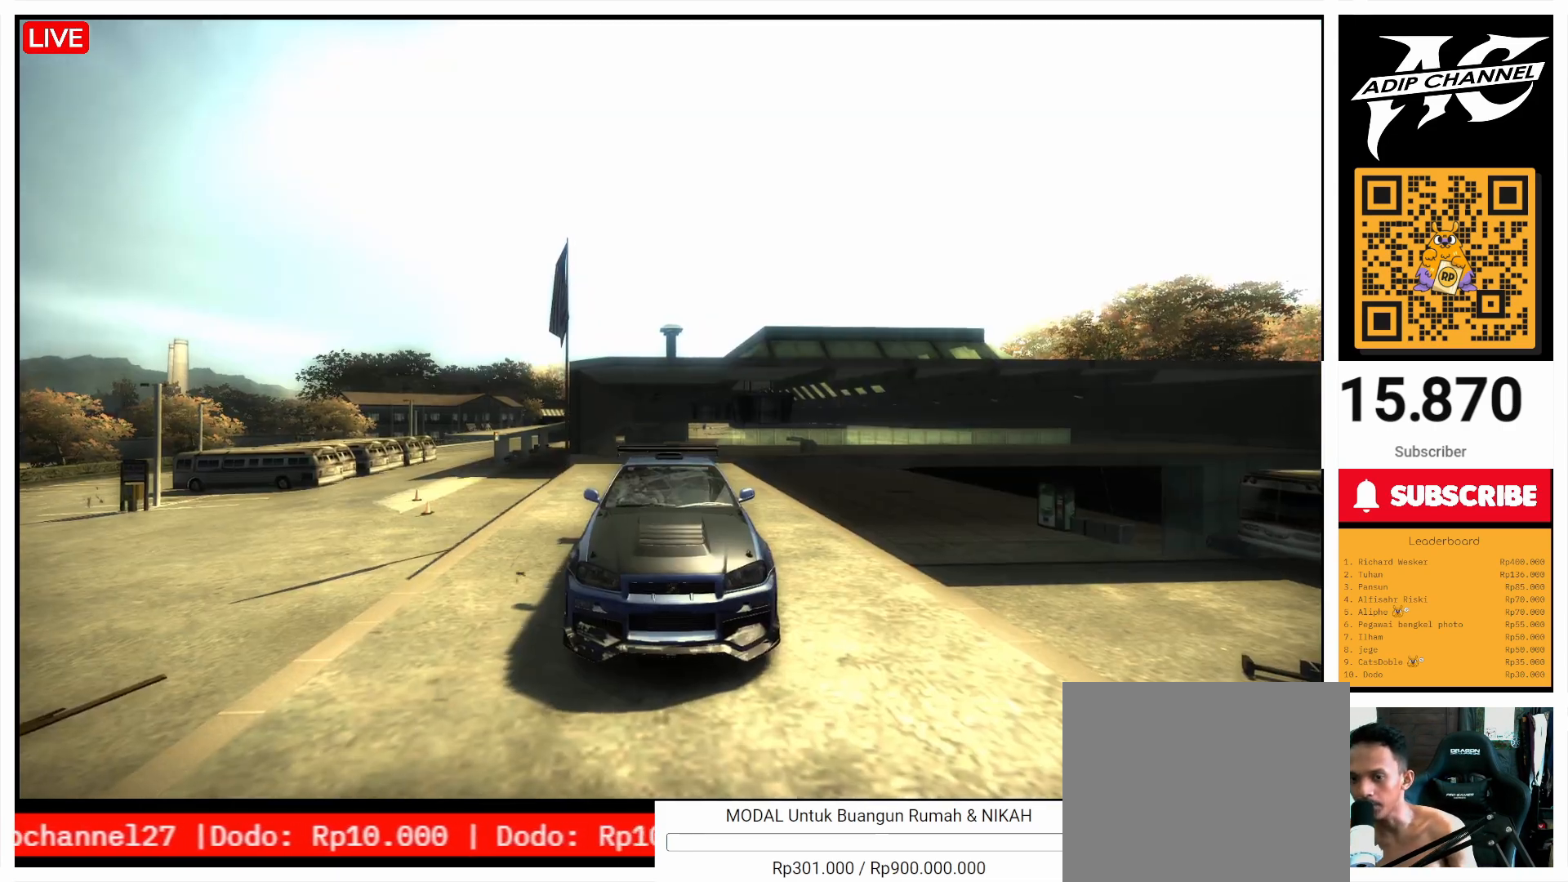
{"buttons": [], "left_stick": "center", "events": [[200, "TRIANGLE", "up"]]}
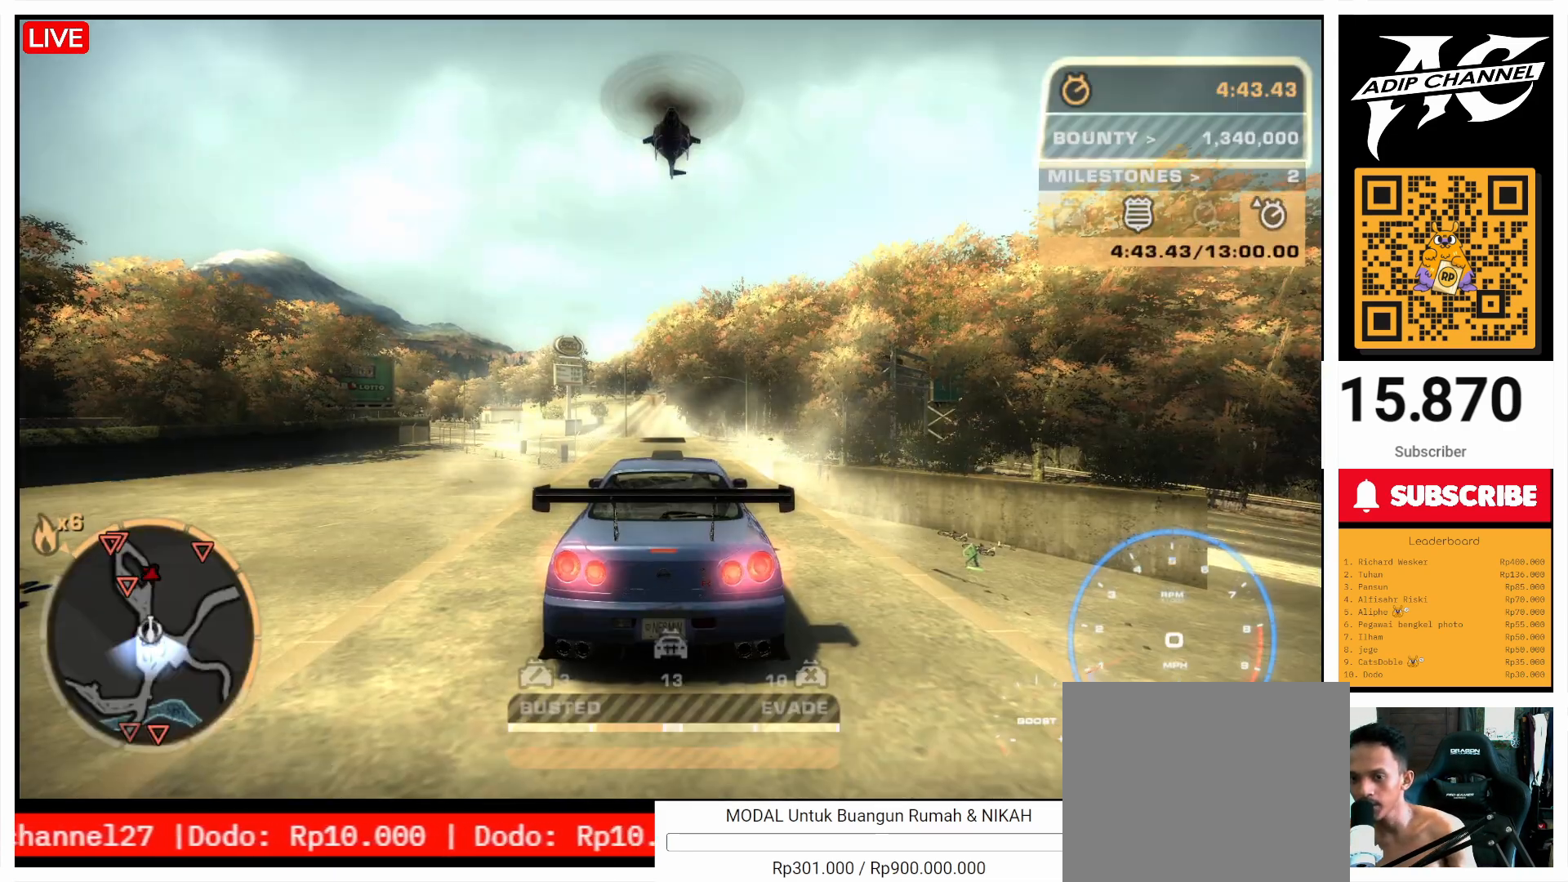
{"buttons": [], "left_stick": "center", "events": []}
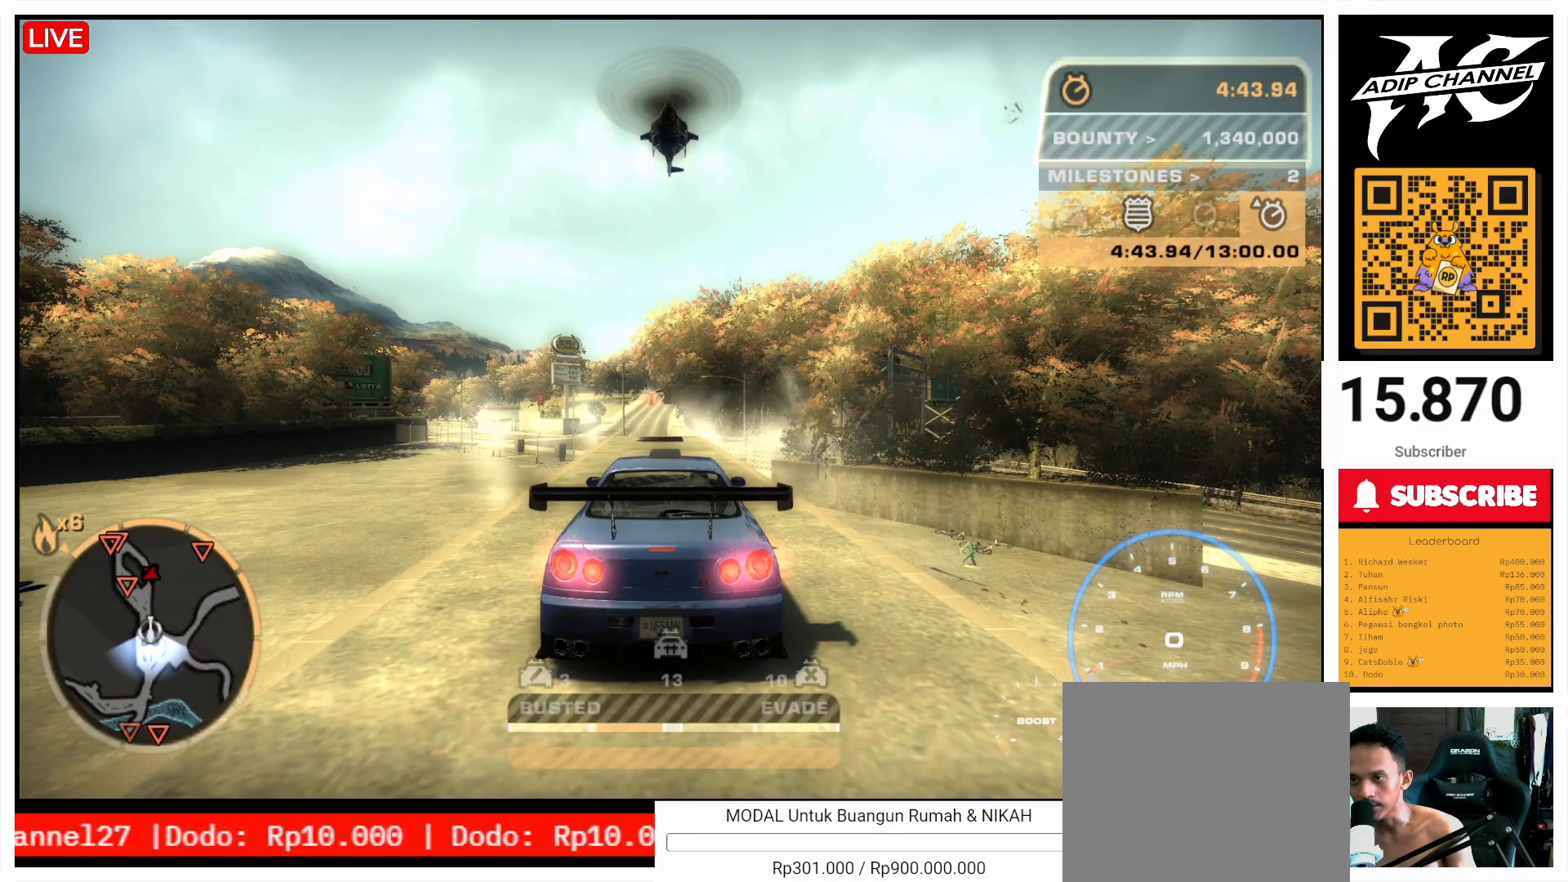
{"buttons": [], "left_stick": "center", "events": []}
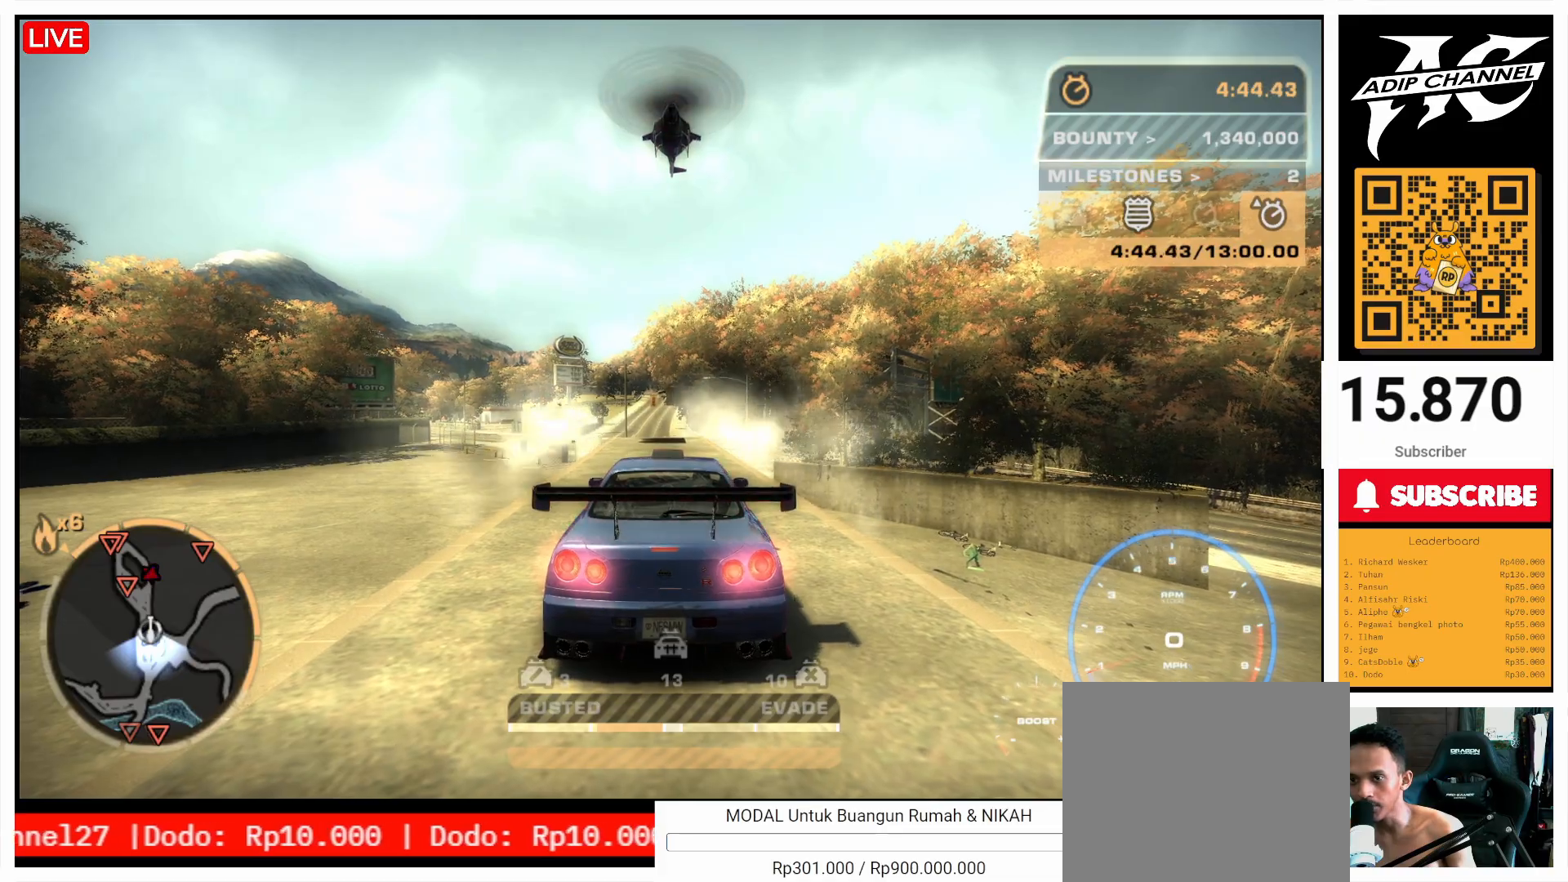
{"buttons": [], "left_stick": "center", "events": []}
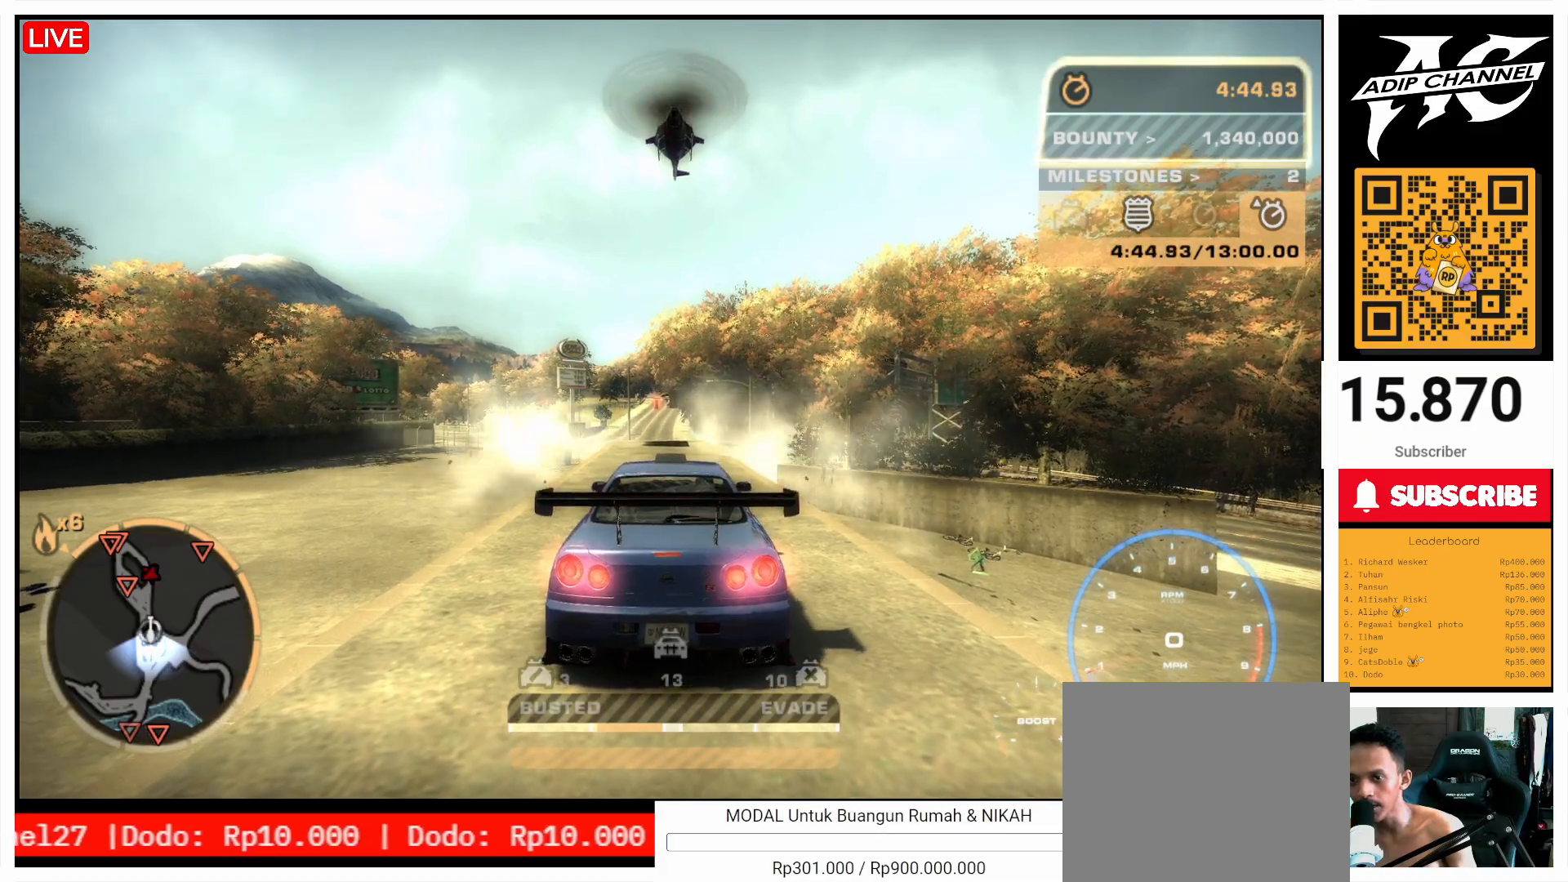
{"buttons": [], "left_stick": "center", "events": []}
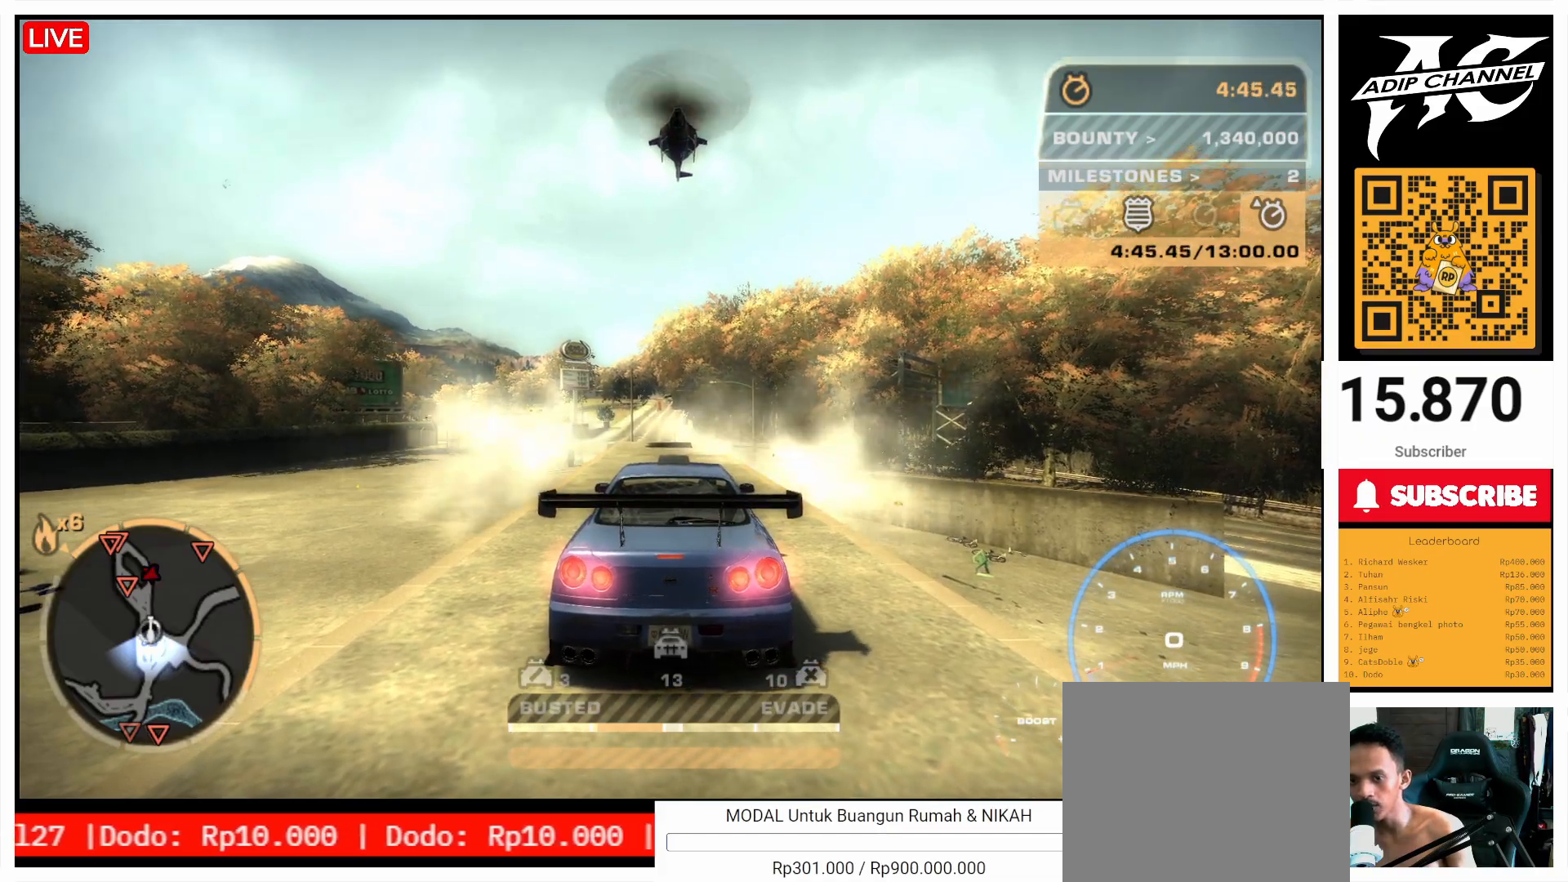
{"buttons": ["R2"], "left_stick": "center", "events": [[400, "R2", "down"]]}
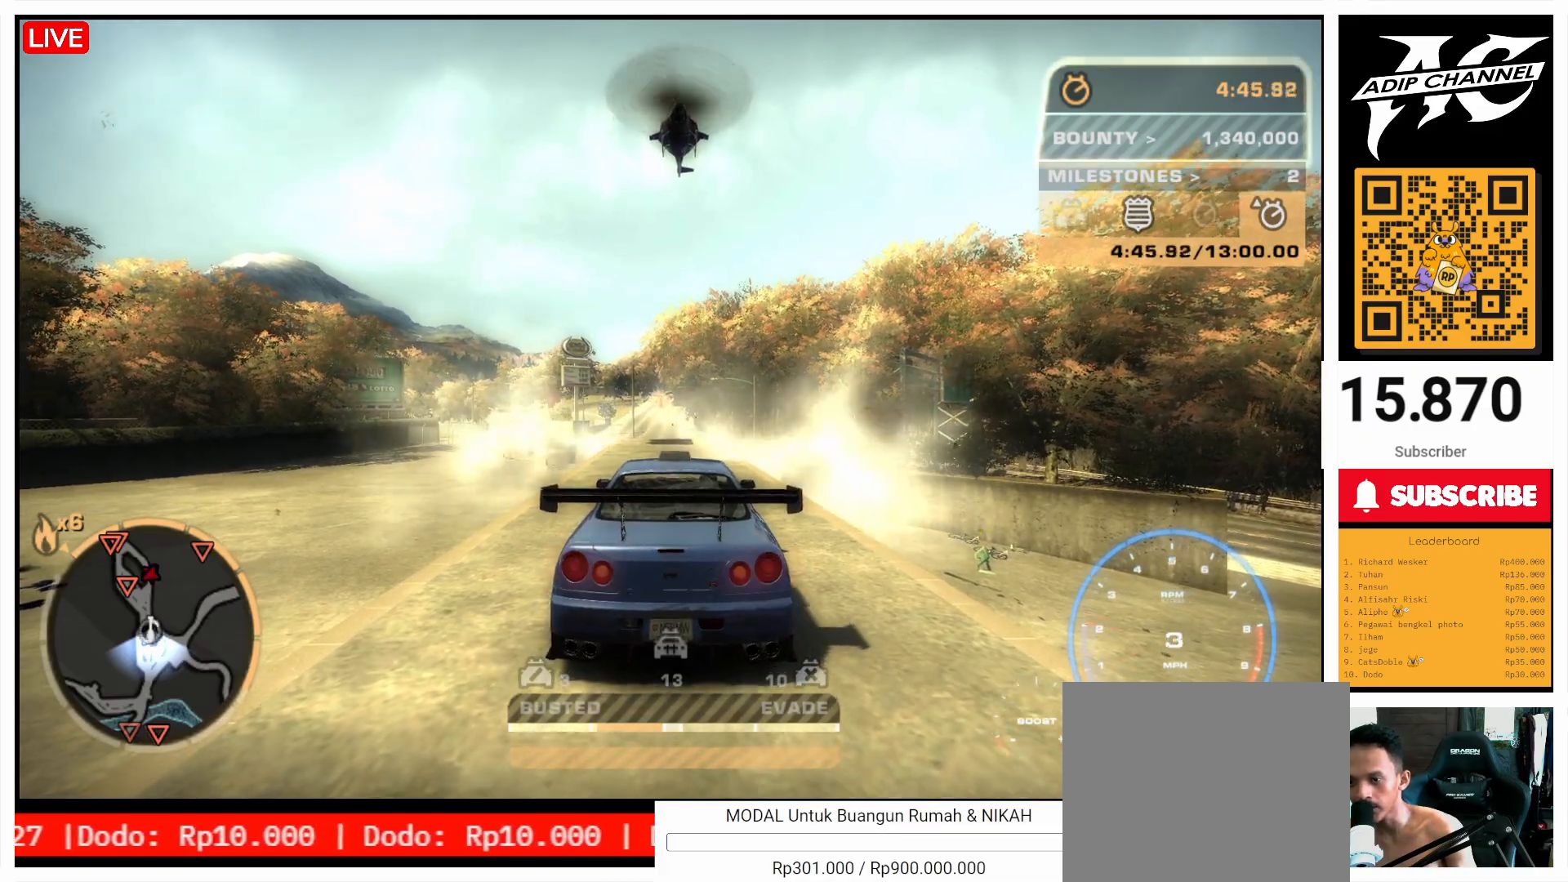
{"buttons": ["R2"], "left_stick": "center", "events": []}
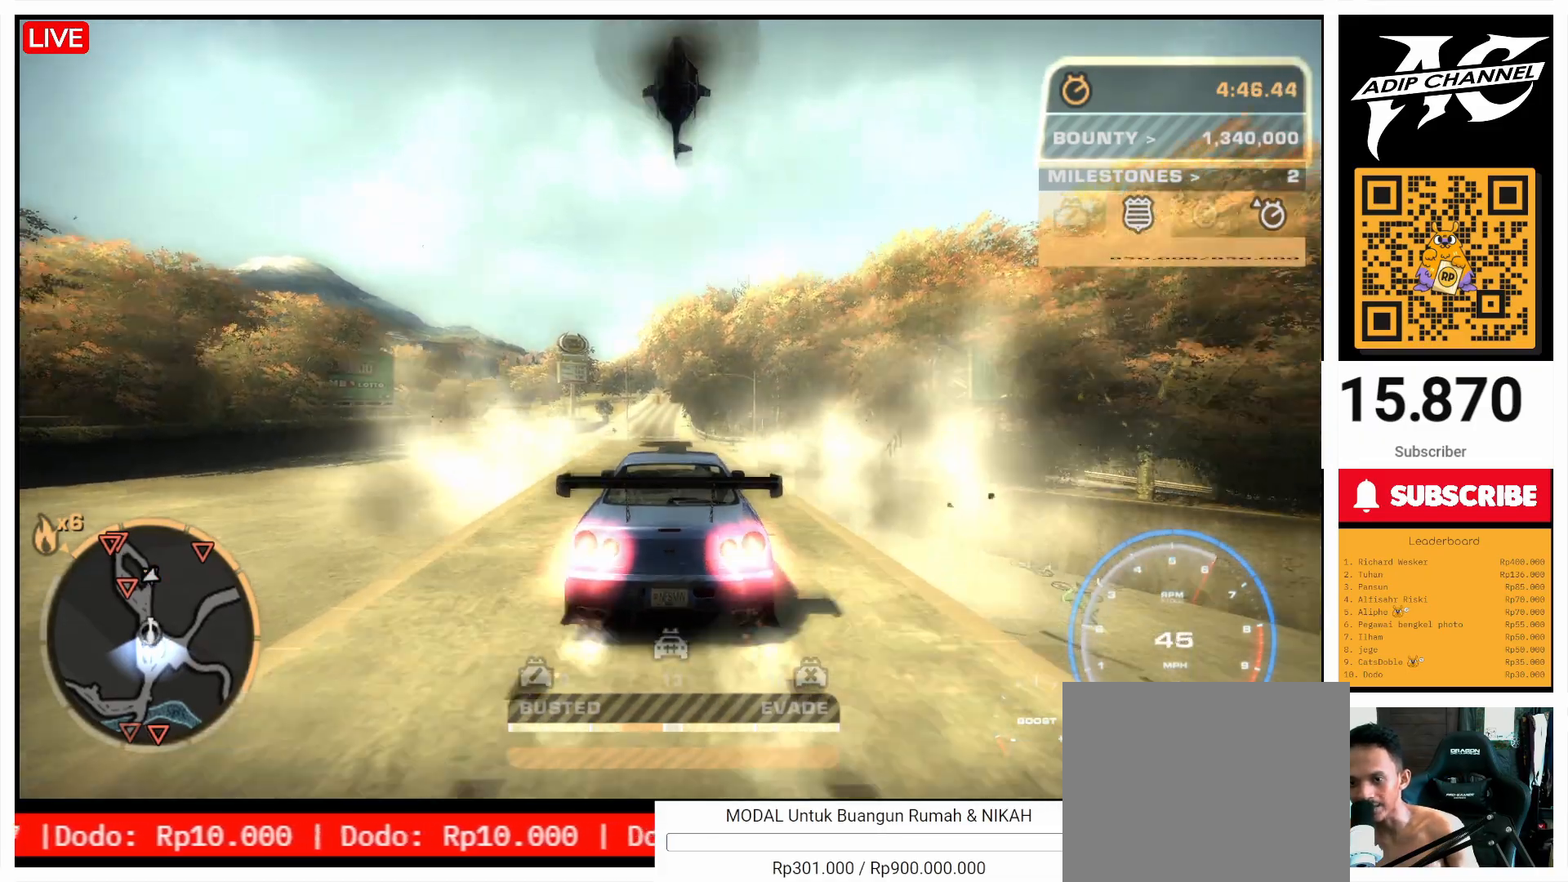
{"buttons": ["R2"], "left_stick": "center", "events": [[200, "left_stick", "left"], [300, "left_stick", "center"]]}
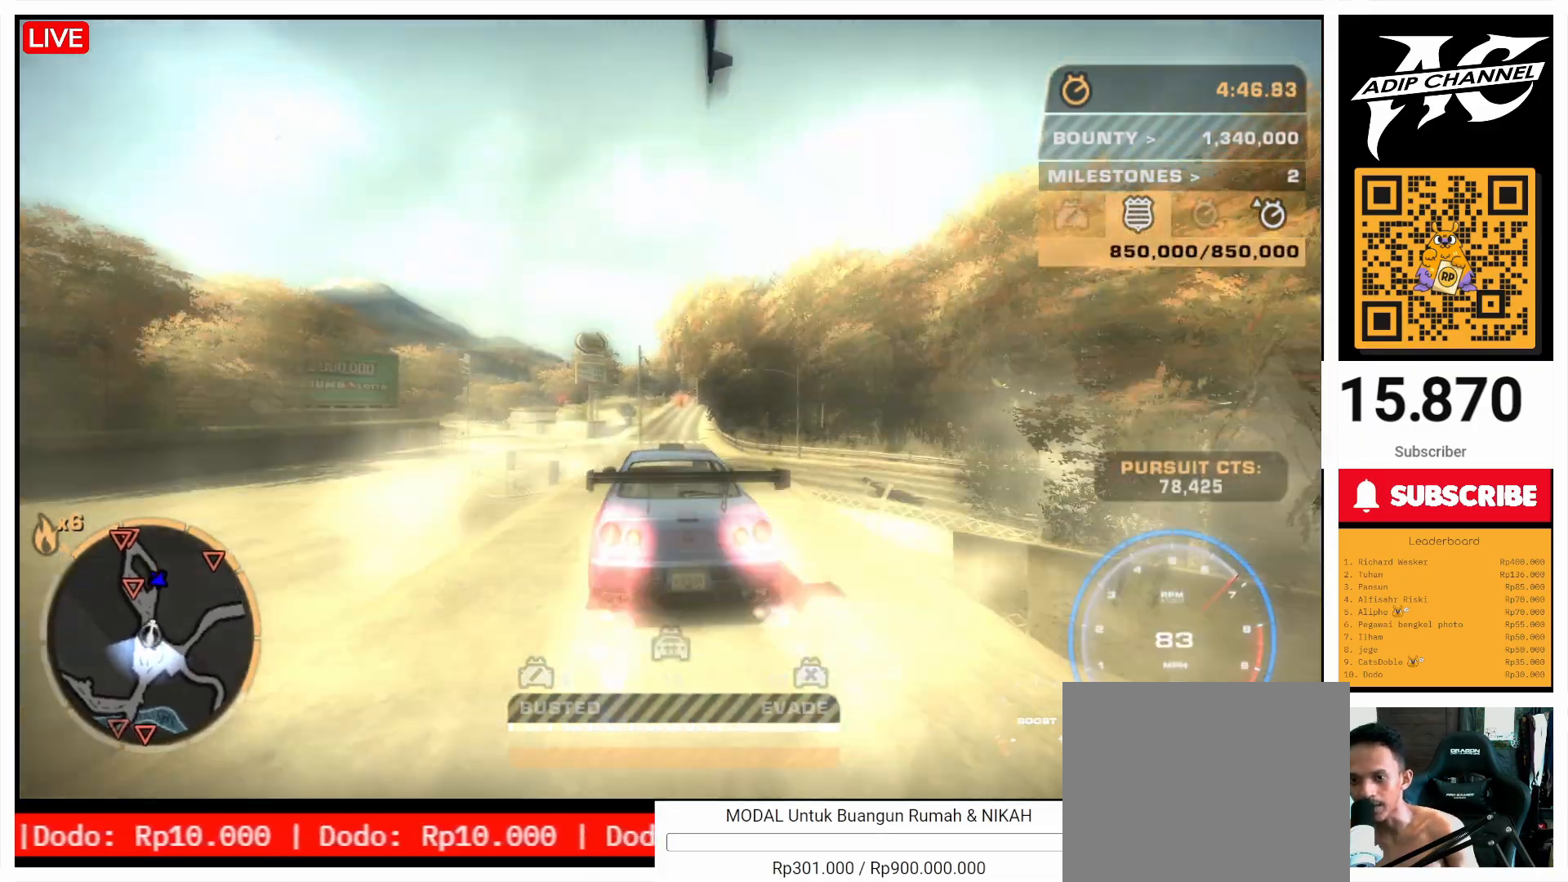
{"buttons": ["R2"], "left_stick": "center", "events": []}
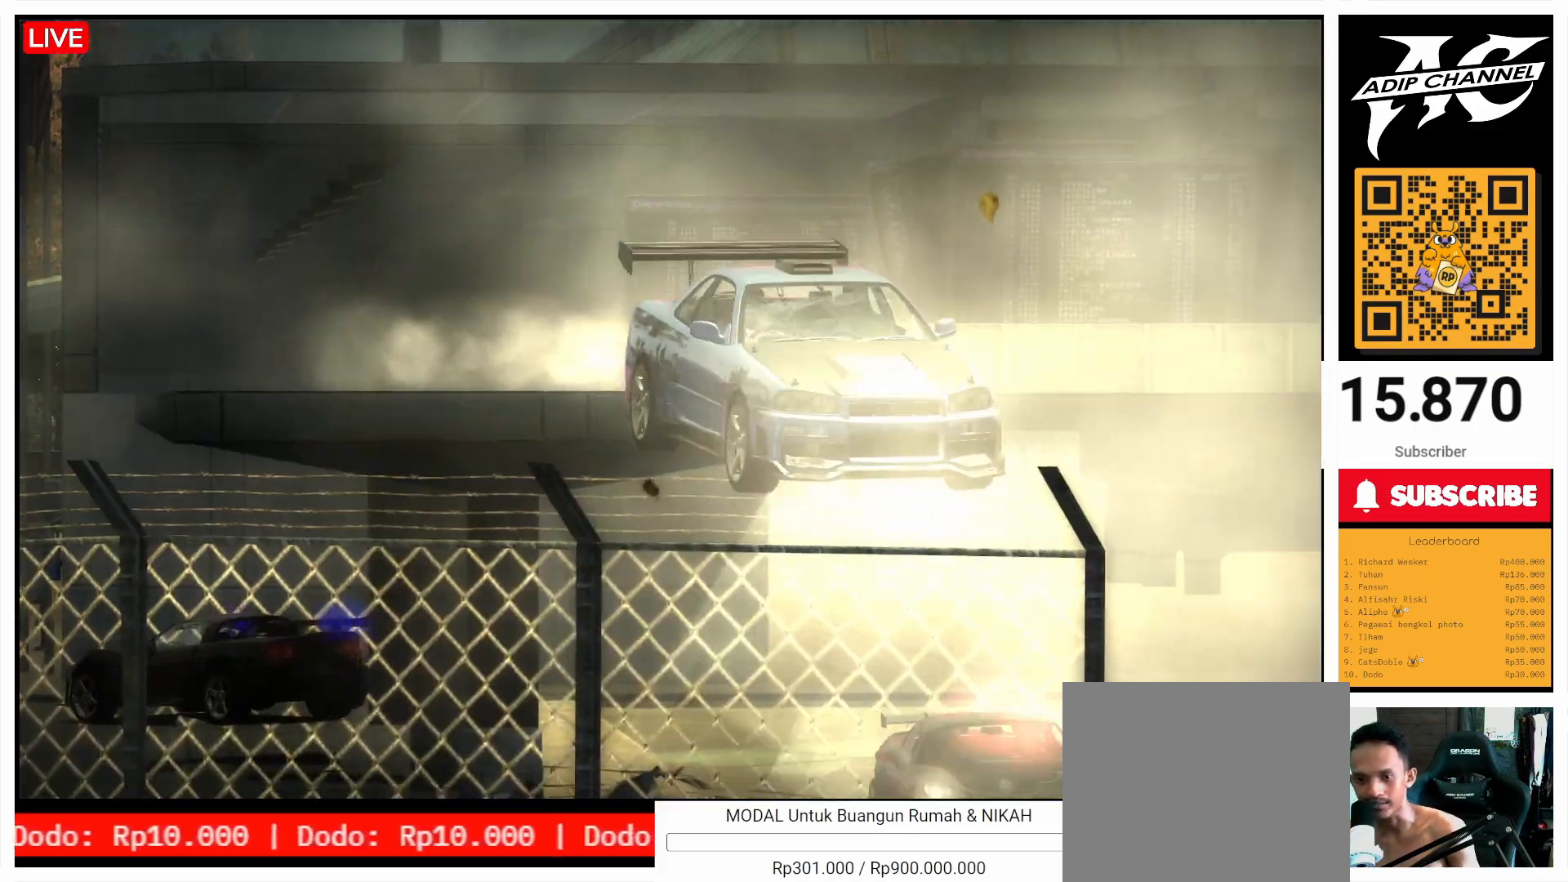
{"buttons": ["R2"], "left_stick": "center", "events": []}
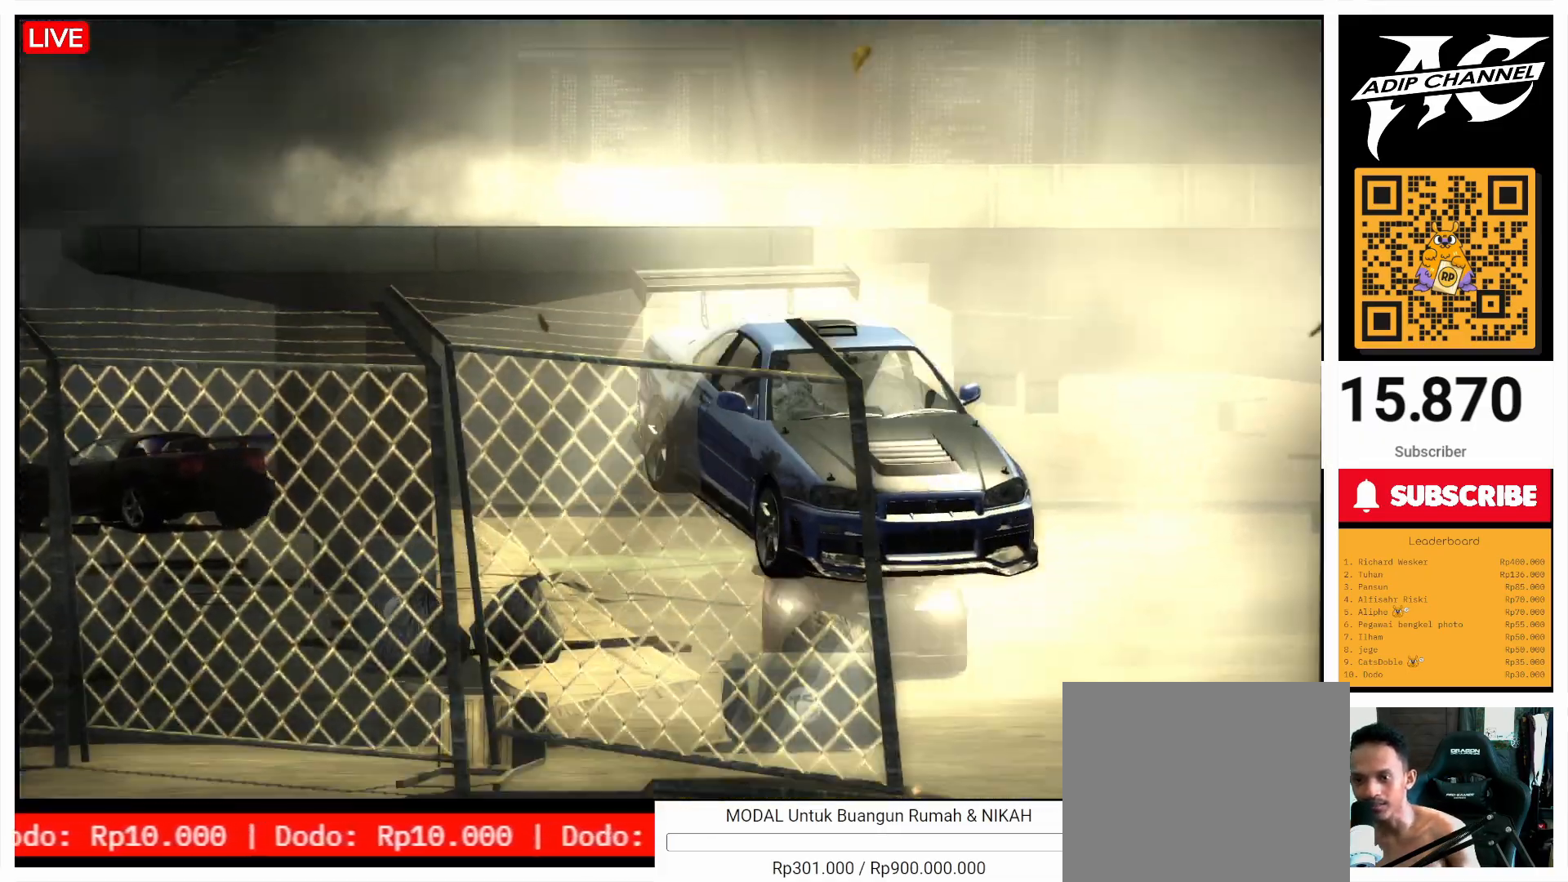
{"buttons": ["R2"], "left_stick": "center", "events": []}
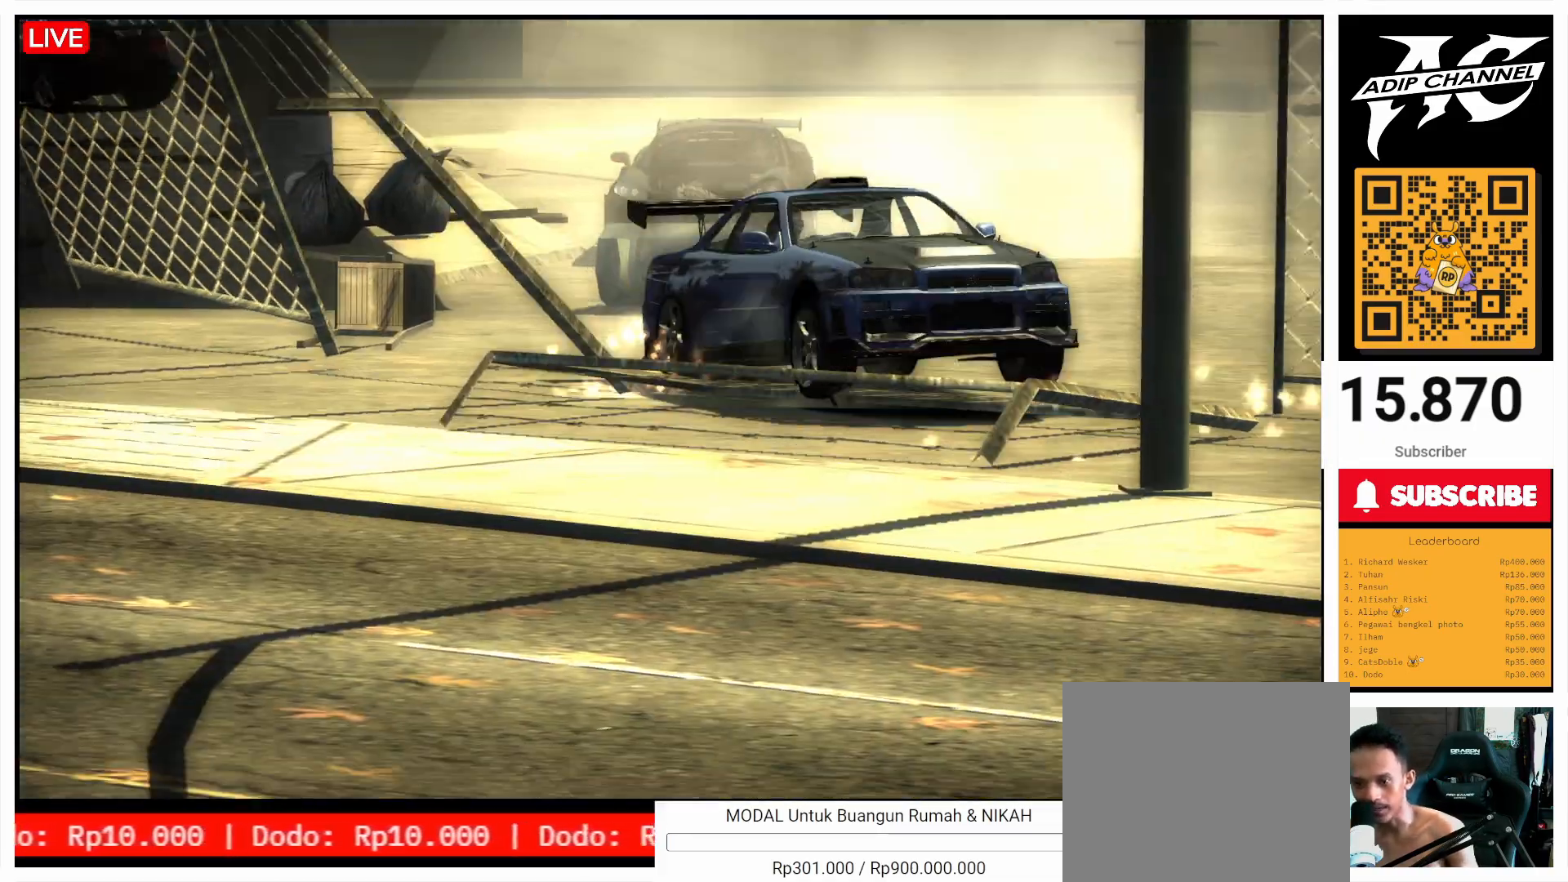
{"buttons": ["R2"], "left_stick": "left", "events": [[500, "left_stick", "left"]]}
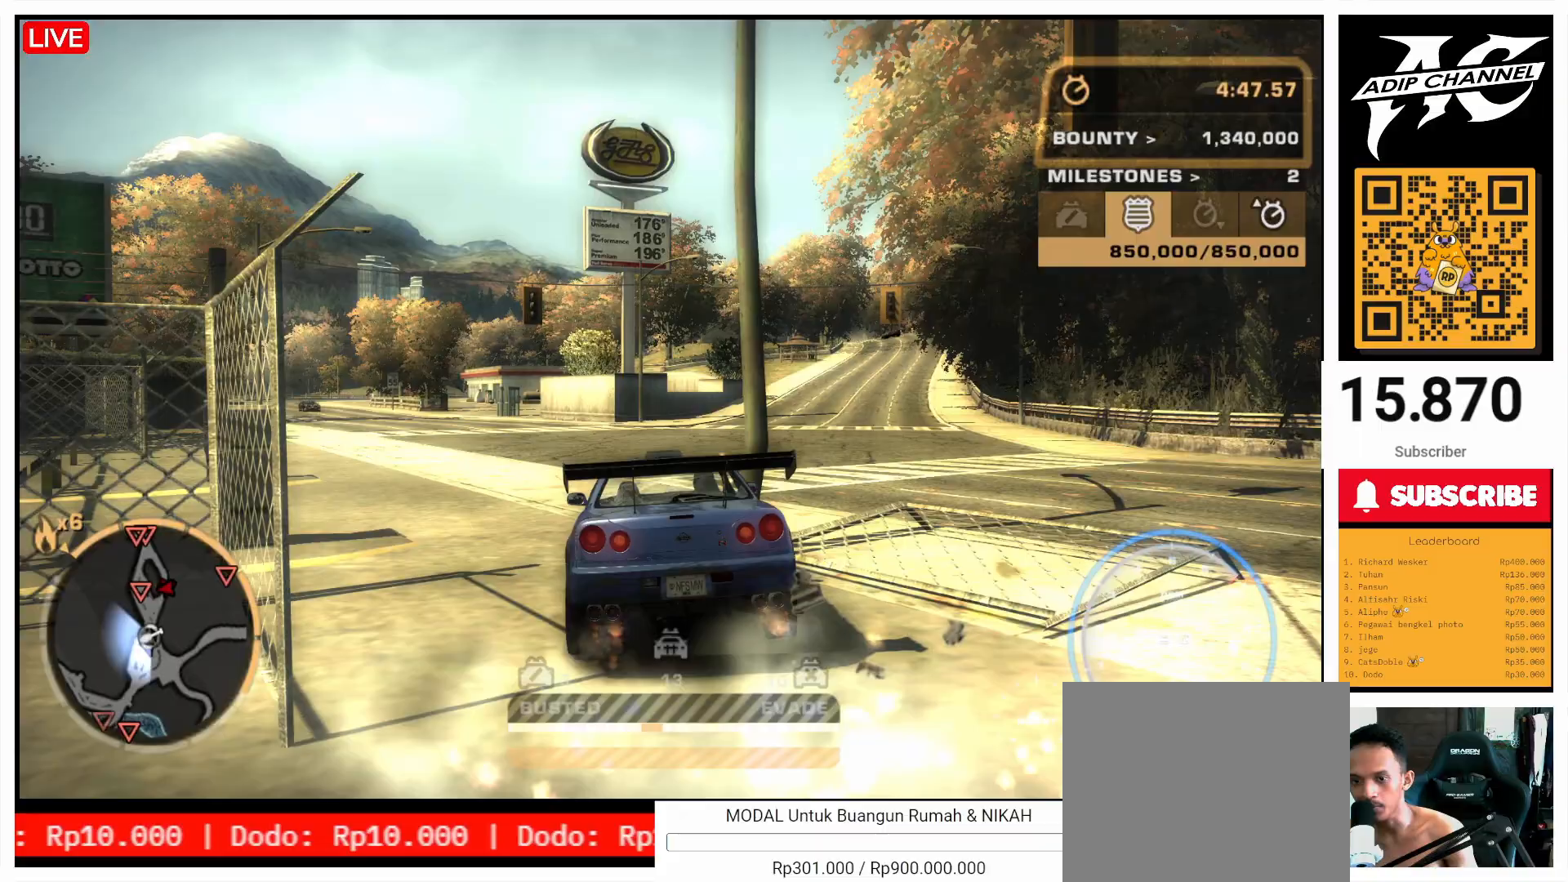
{"buttons": ["R2"], "left_stick": "center", "events": [[333, "left_stick", "center"]]}
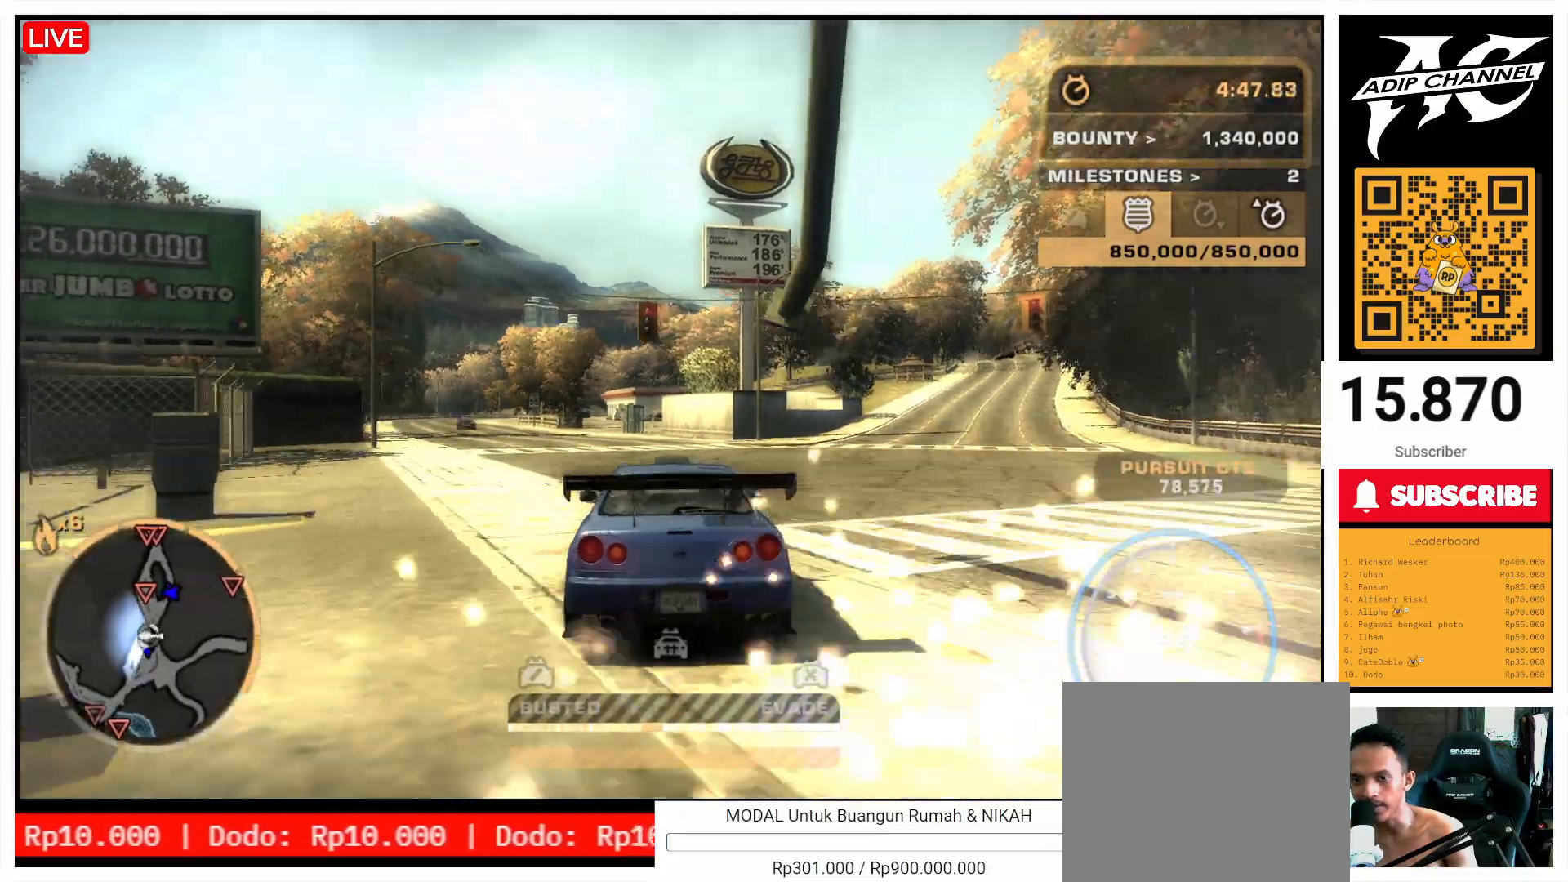
{"buttons": ["R2"], "left_stick": "center", "events": [[200, "left_stick", "left"], [367, "left_stick", "center"]]}
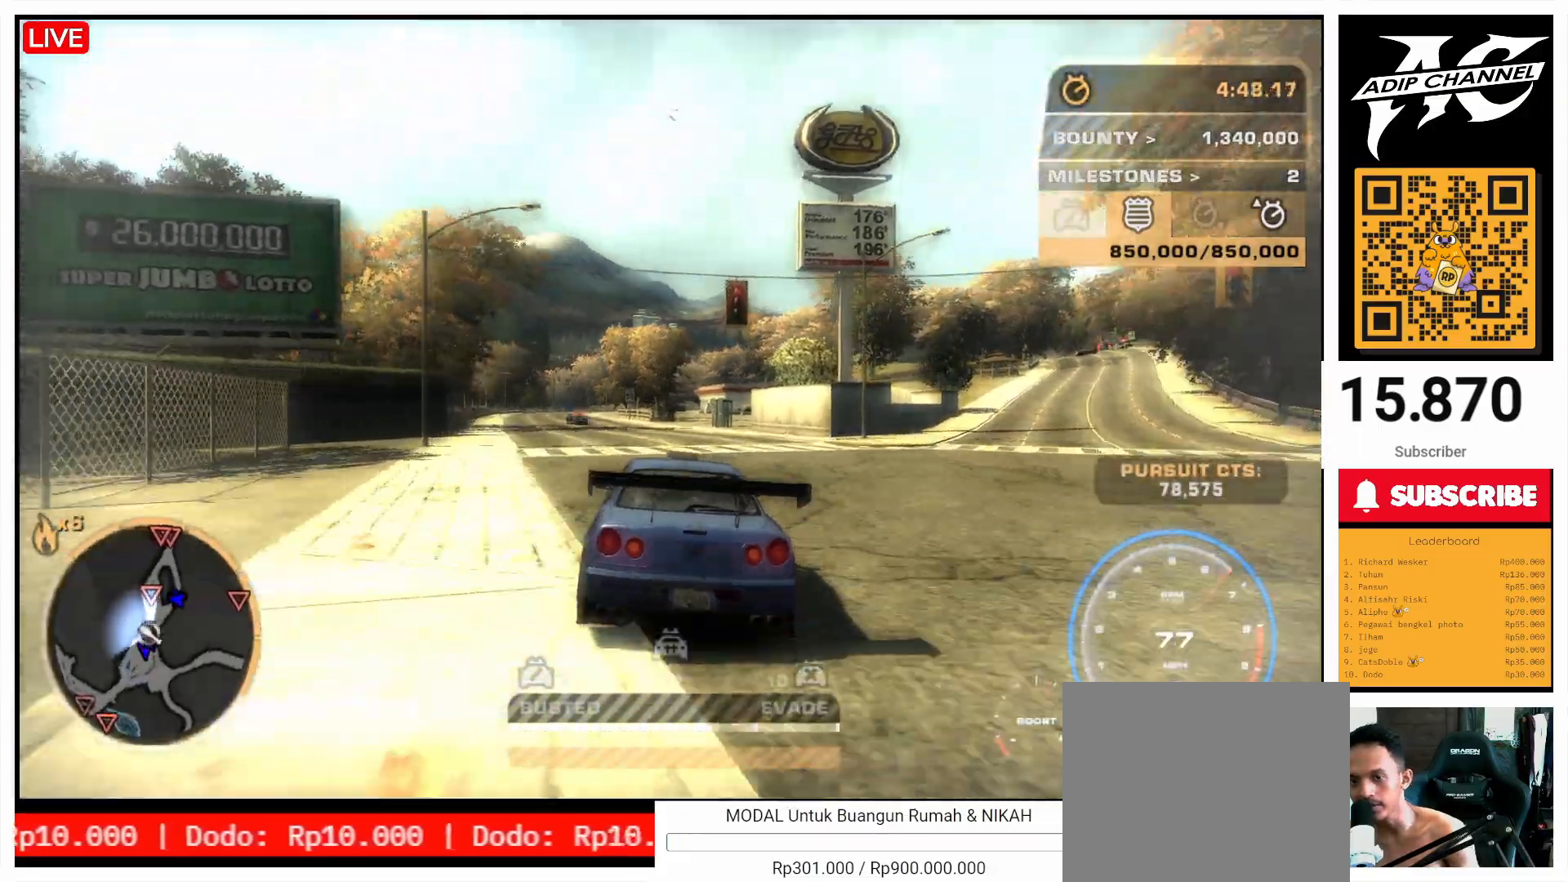
{"buttons": ["R2"], "left_stick": "center", "events": []}
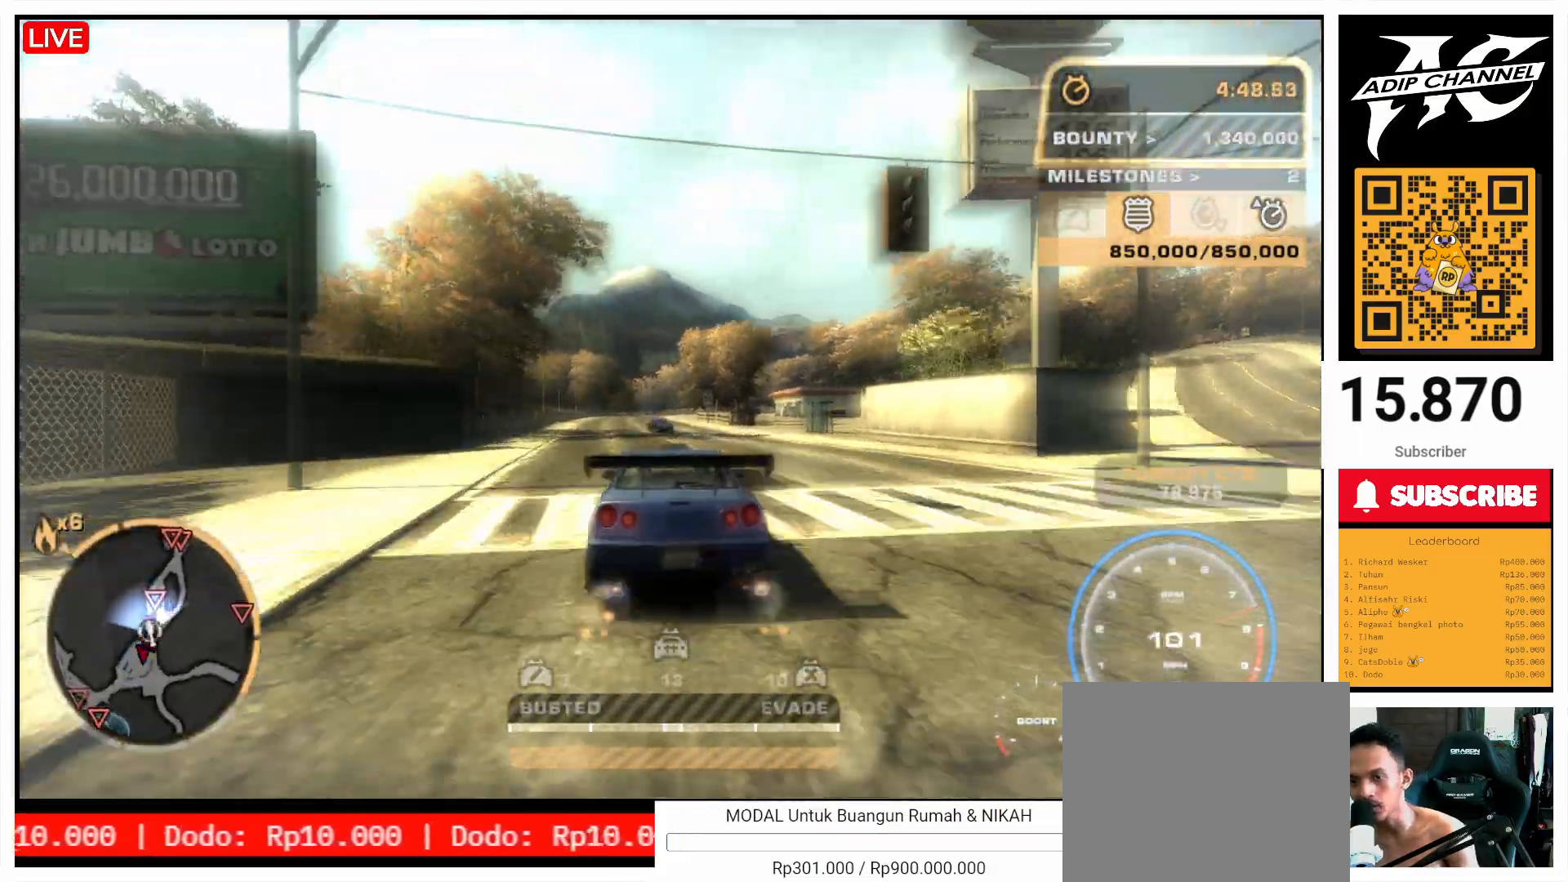
{"buttons": ["R2"], "left_stick": "center", "events": []}
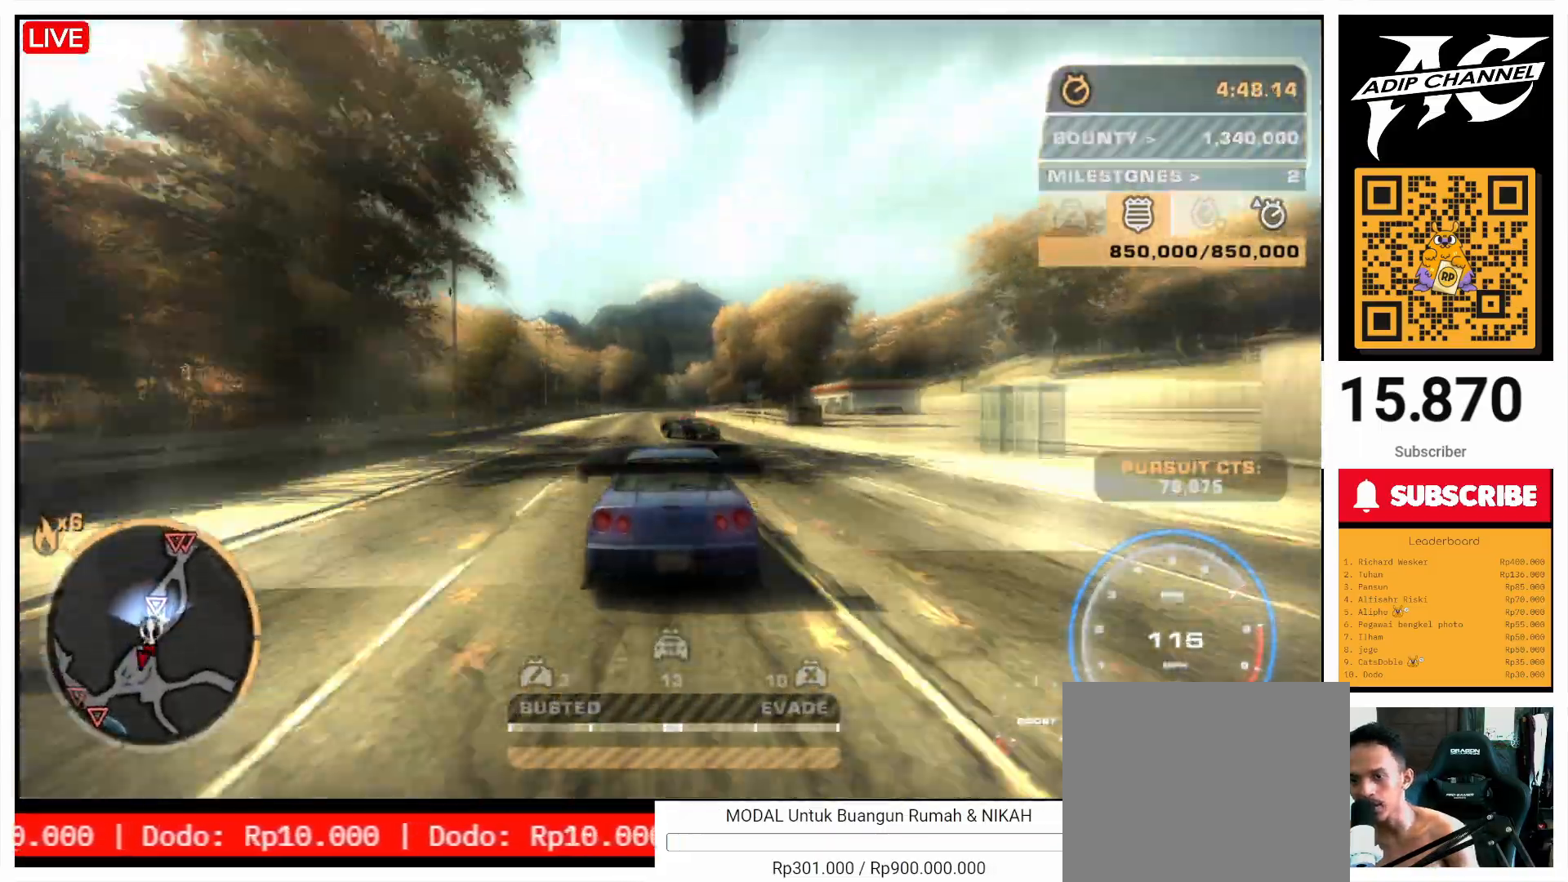
{"buttons": ["R2"], "left_stick": "center", "events": [[100, "left_stick", "left"], [233, "left_stick", "center"]]}
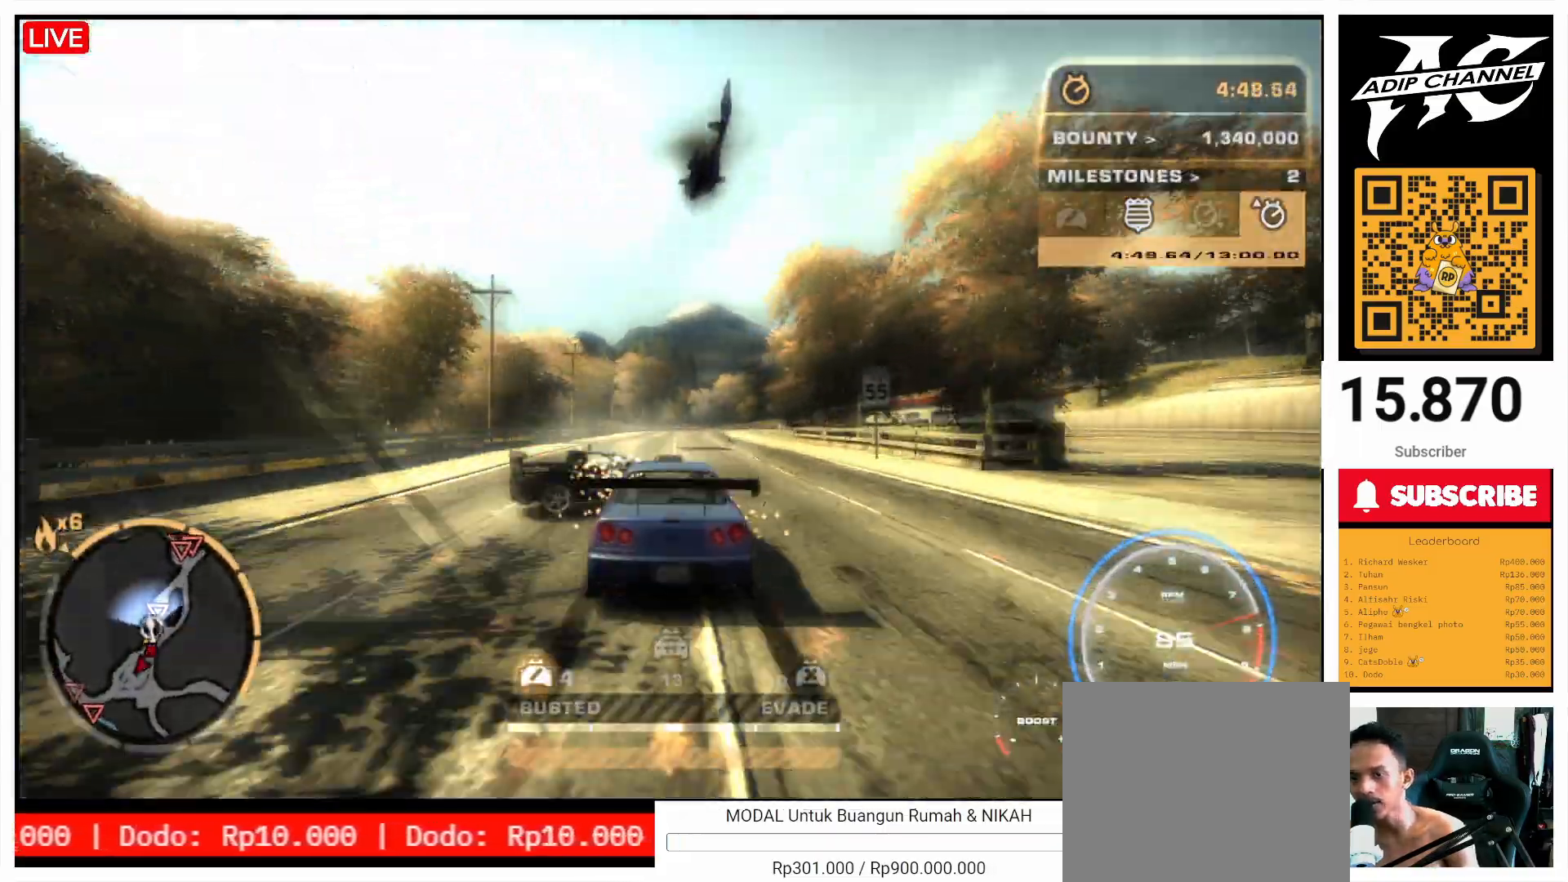
{"buttons": ["R2"], "left_stick": "center", "events": [[300, "left_stick", "right"], [400, "left_stick", "center"]]}
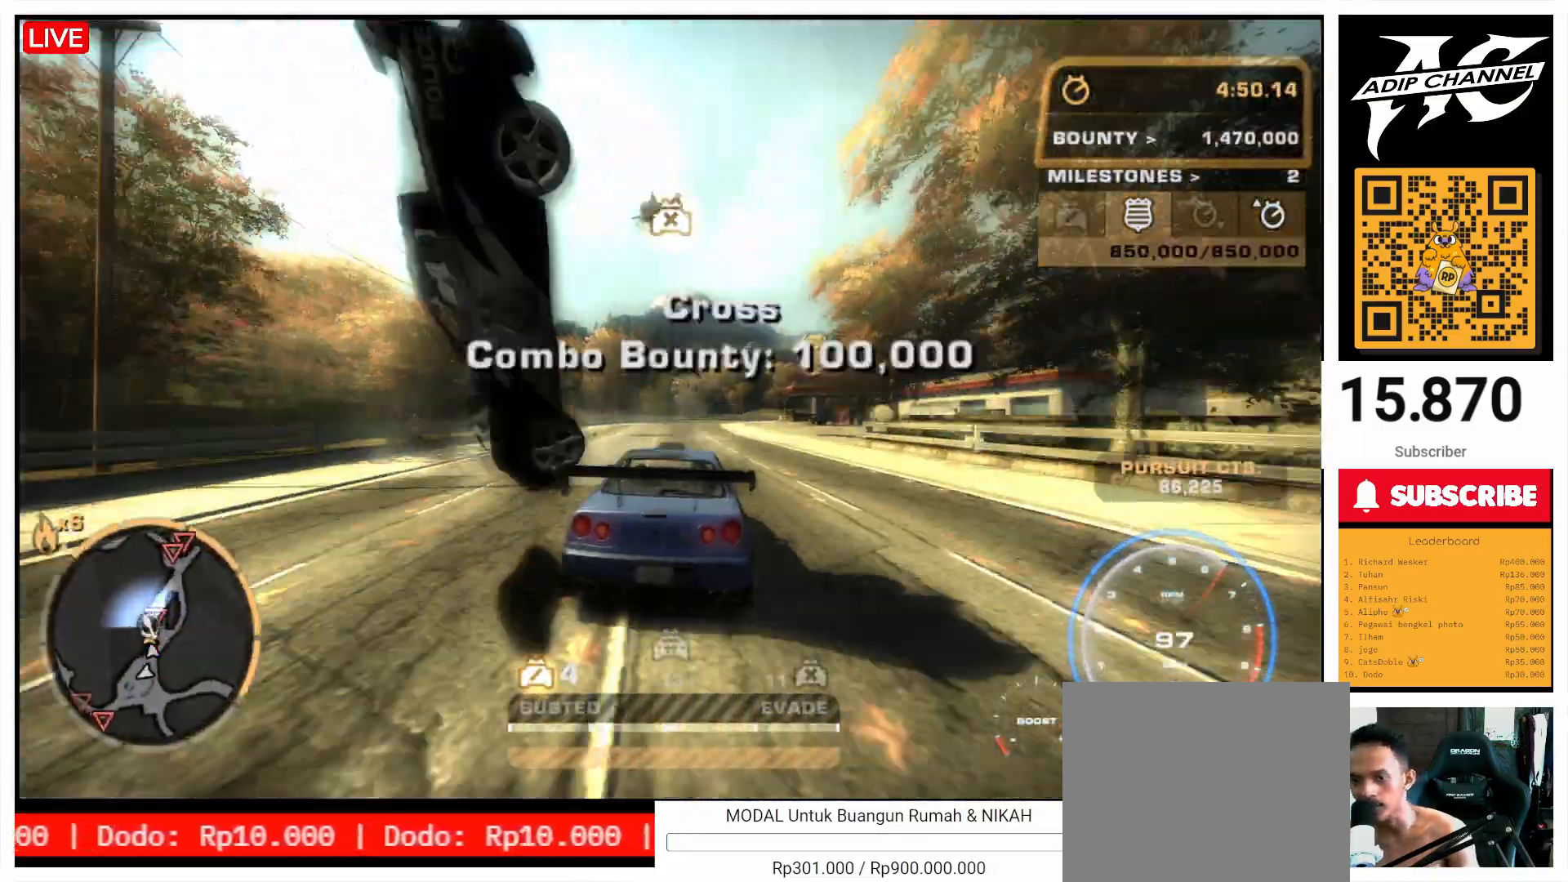
{"buttons": ["R2"], "left_stick": "up-left", "events": [[100, "left_stick", "left"], [233, "left_stick", "up-left"]]}
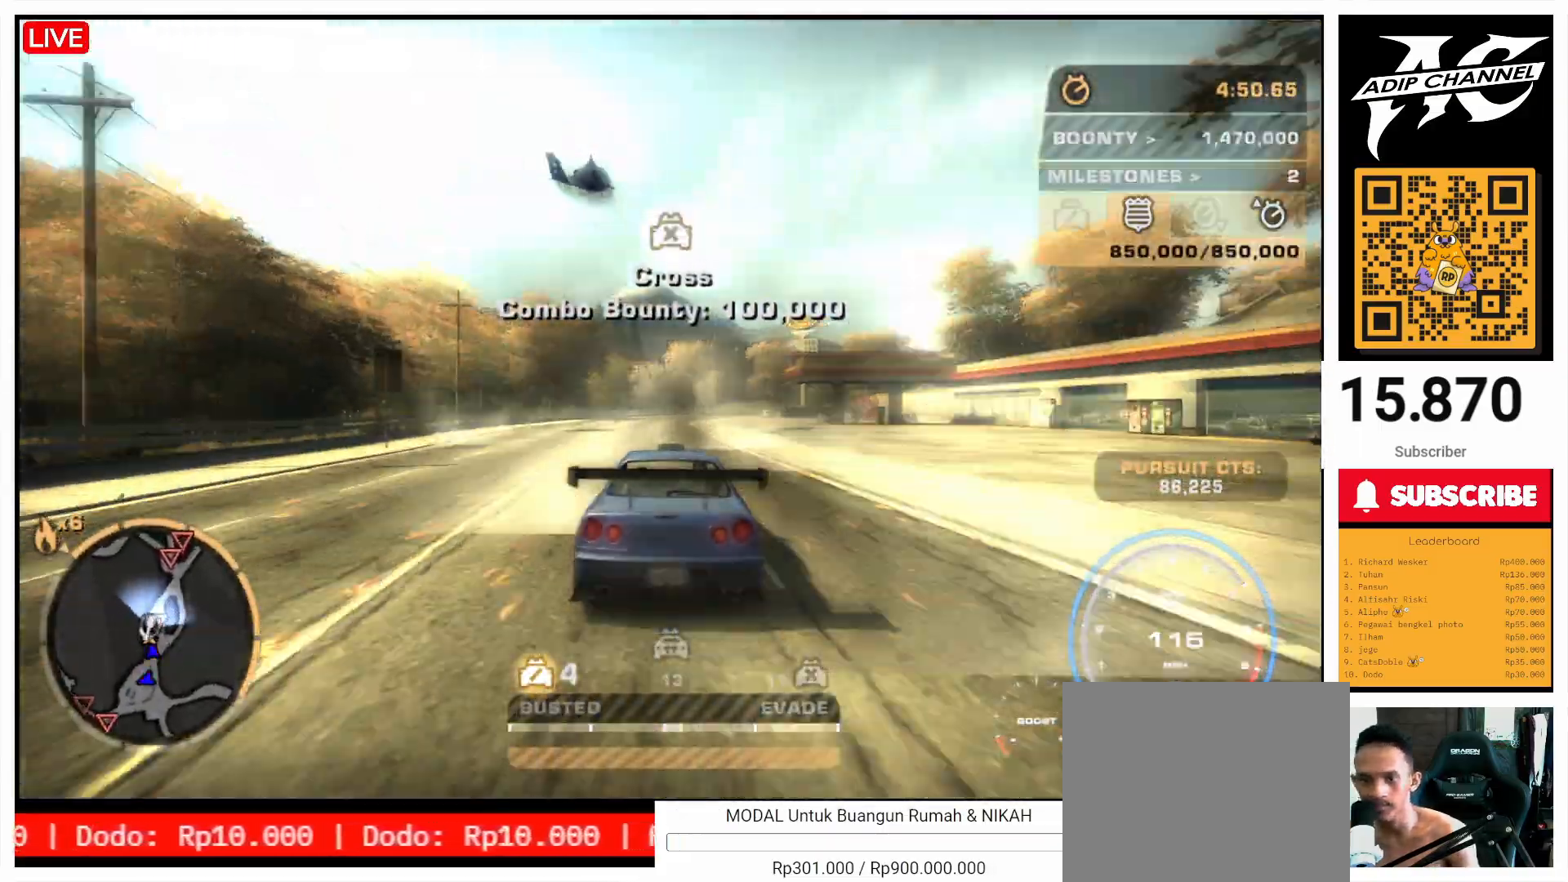
{"buttons": ["R2"], "left_stick": "right", "events": [[167, "left_stick", "left"], [333, "left_stick", "center"], [400, "left_stick", "right"]]}
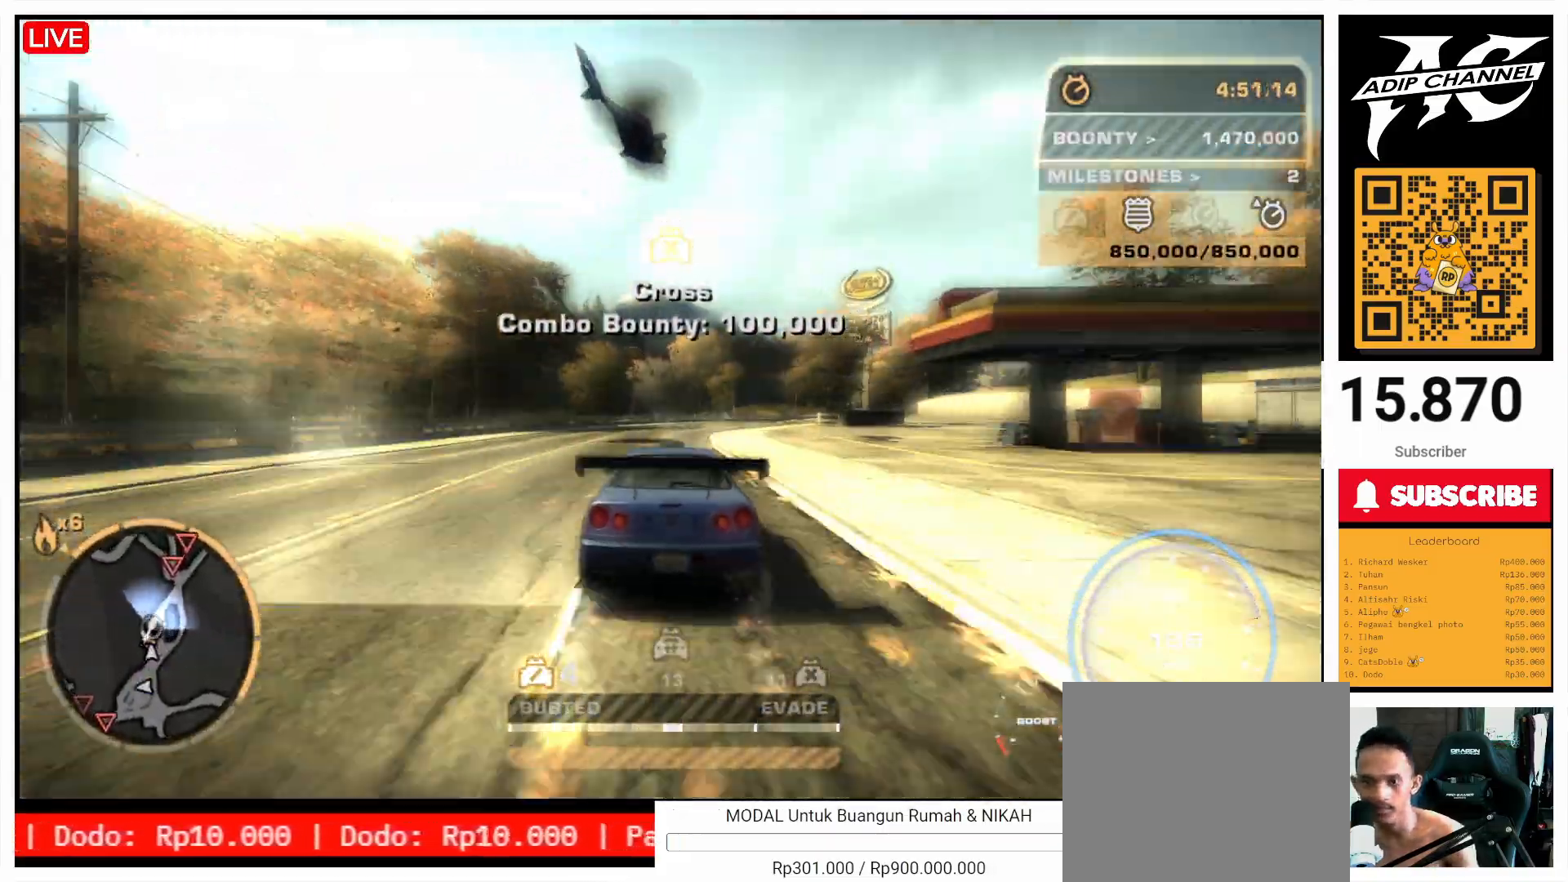
{"buttons": ["R2"], "left_stick": "right", "events": [[200, "left_stick", "center"], [367, "left_stick", "right"]]}
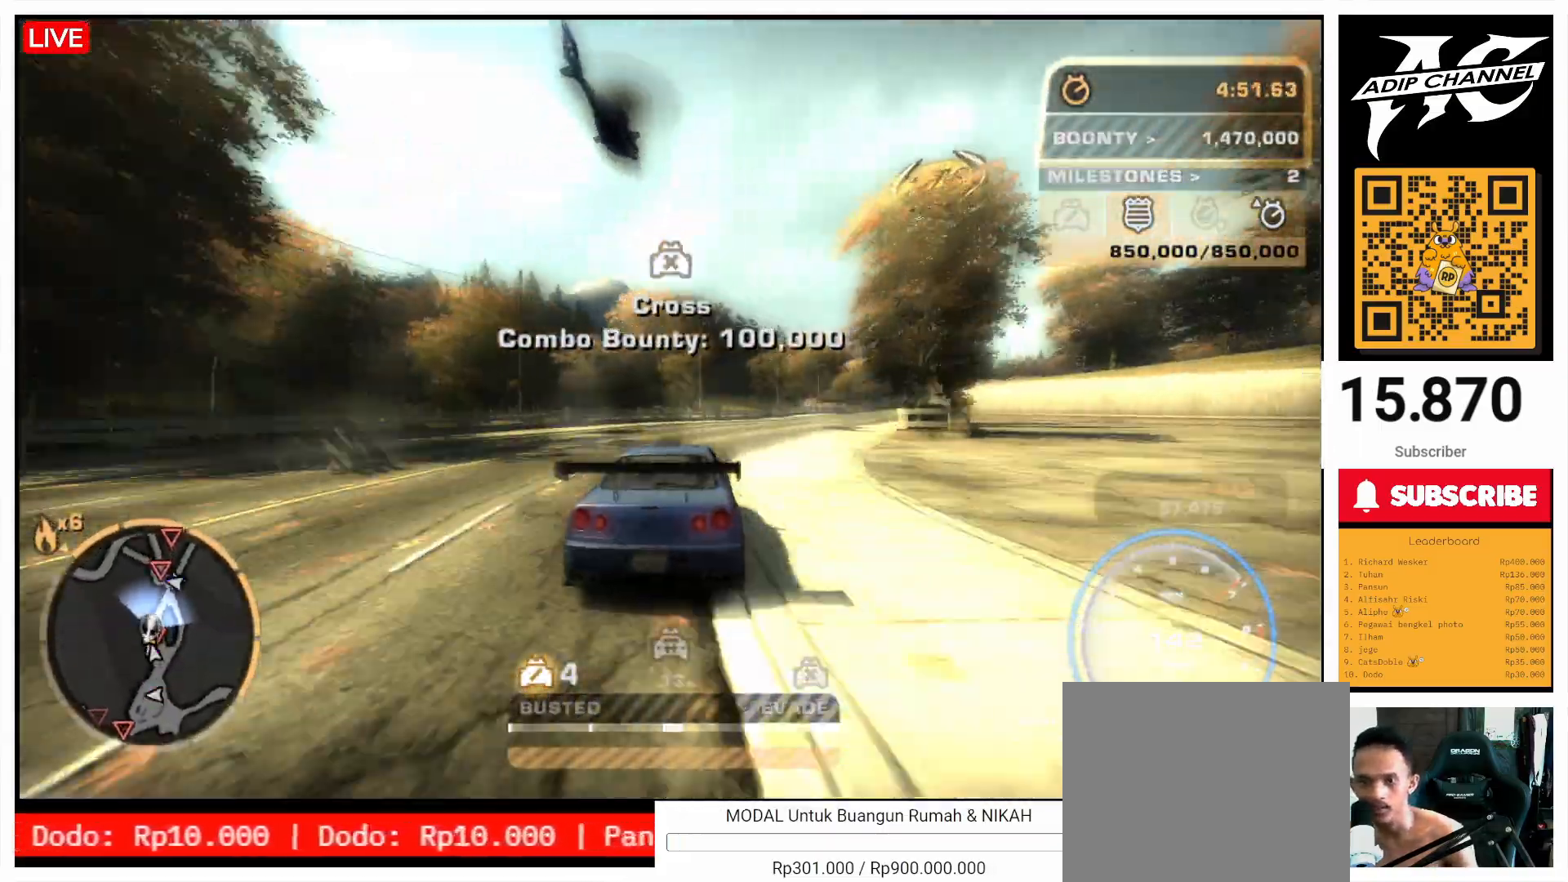
{"buttons": ["R2"], "left_stick": "center", "events": [[200, "left_stick", "center"]]}
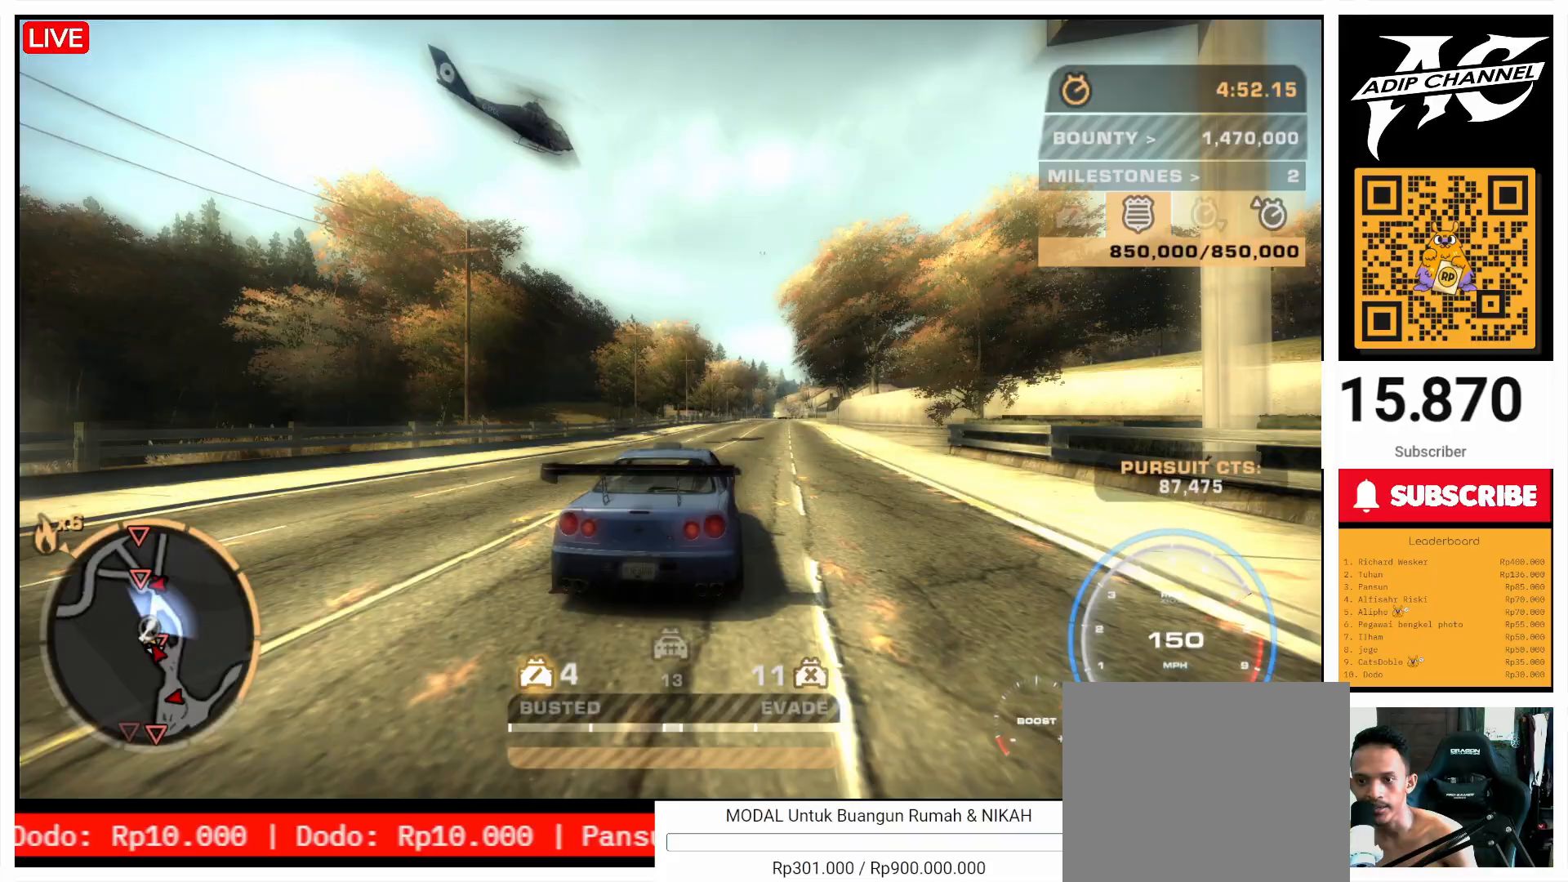
{"buttons": ["R2"], "left_stick": "right", "events": [[167, "left_stick", "left"], [267, "left_stick", "center"], [400, "left_stick", "right"]]}
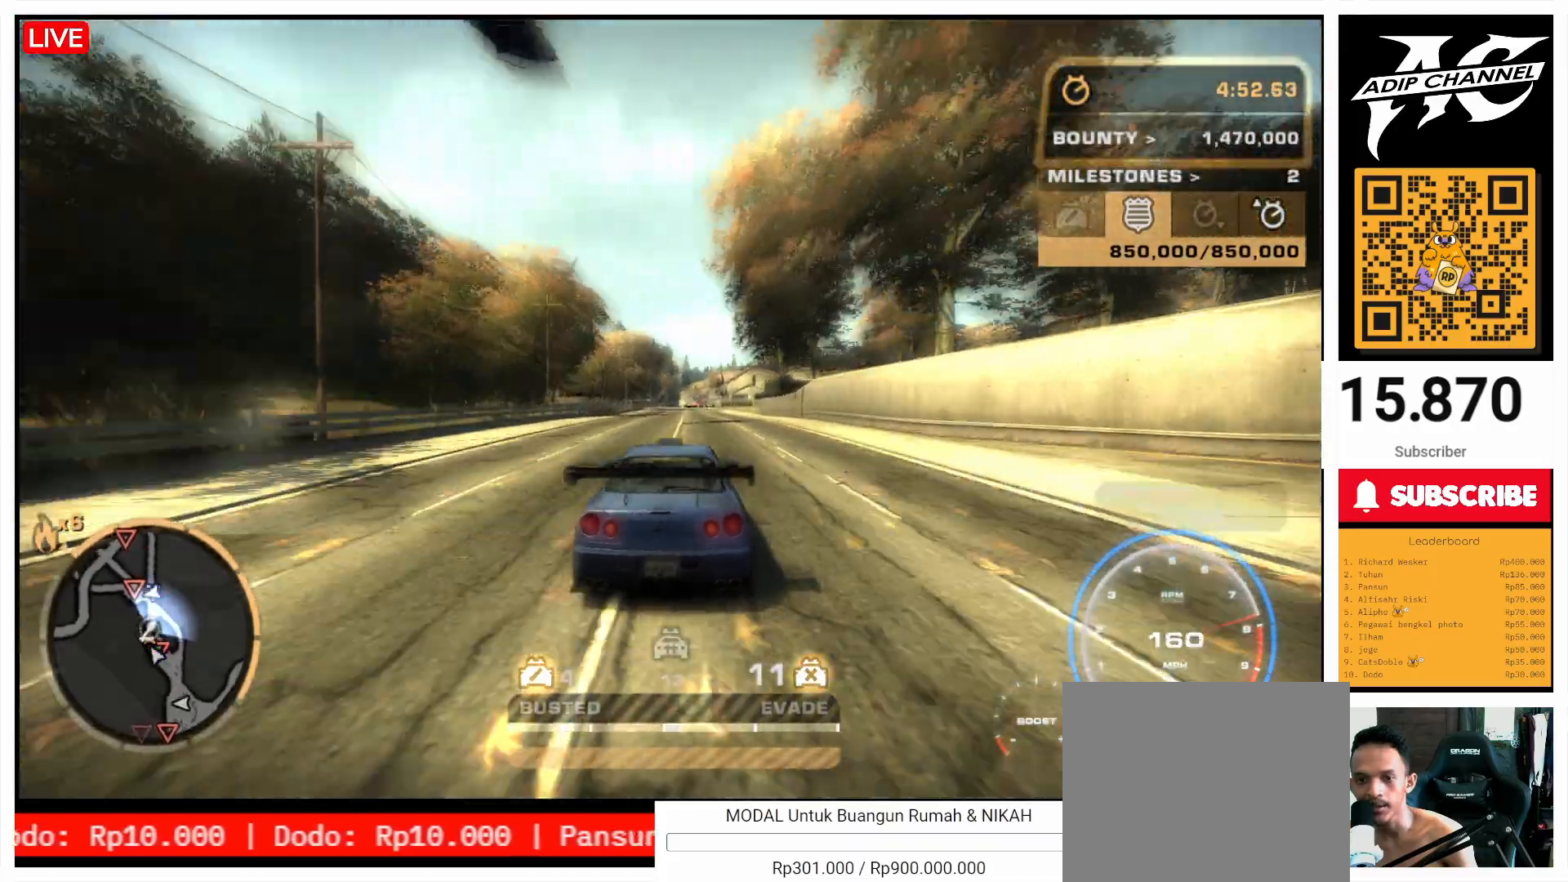
{"buttons": ["R2"], "left_stick": "center", "events": [[67, "left_stick", "center"], [267, "left_stick", "left"], [400, "left_stick", "center"]]}